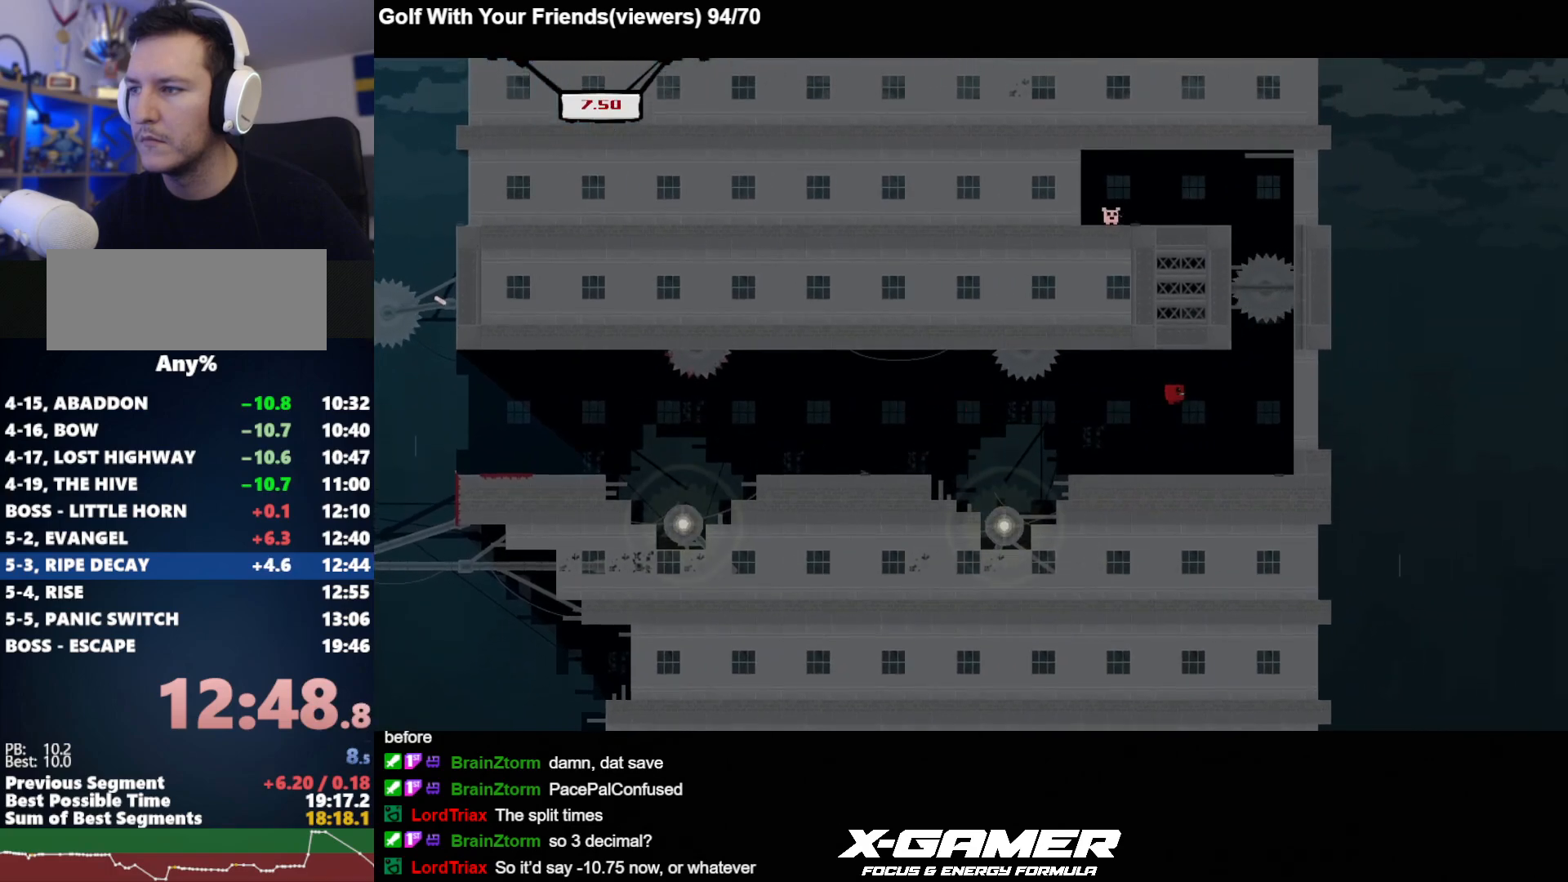
Gameplay with keyboard; each line is a JSON object with the keys held at the frame after it. "events" lists presses ("down") and releases ("up") of "a", "d", "escape", "i", "j", "k", "s", "t", "u", "v" and "w" between this image and that frame as [ms after this image, input, new state], when the widget could be followed in between. No other keys are recorded. Mouse input is not recorded.
{"keys": ["d", "j", "k"], "events": [[383, "k", "down"]]}
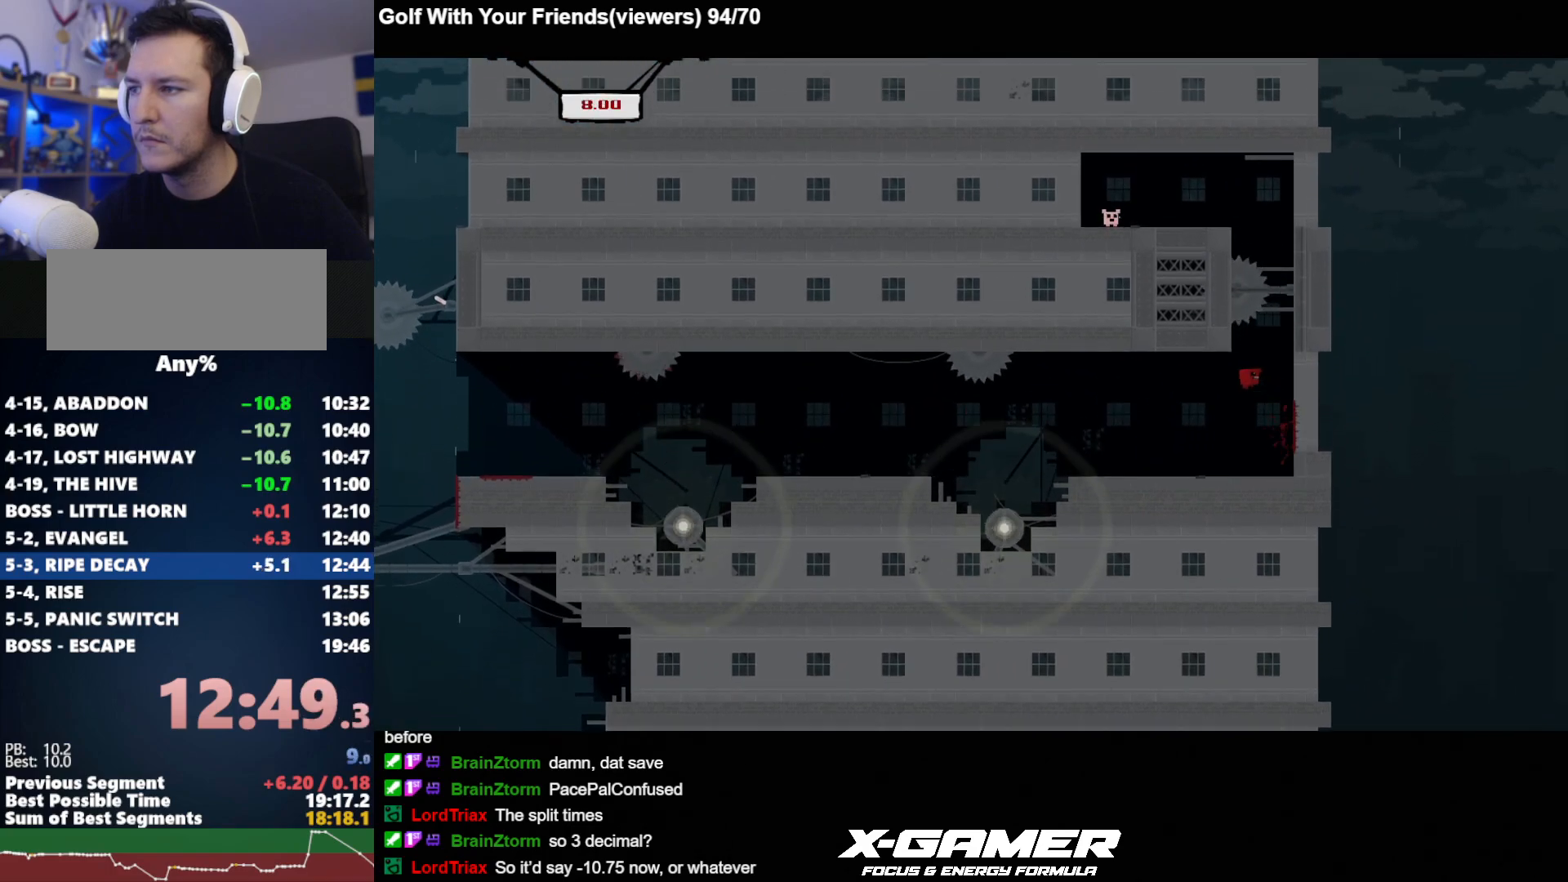
{"keys": ["d", "j", "k"], "events": [[400, "k", "up"], [450, "k", "down"]]}
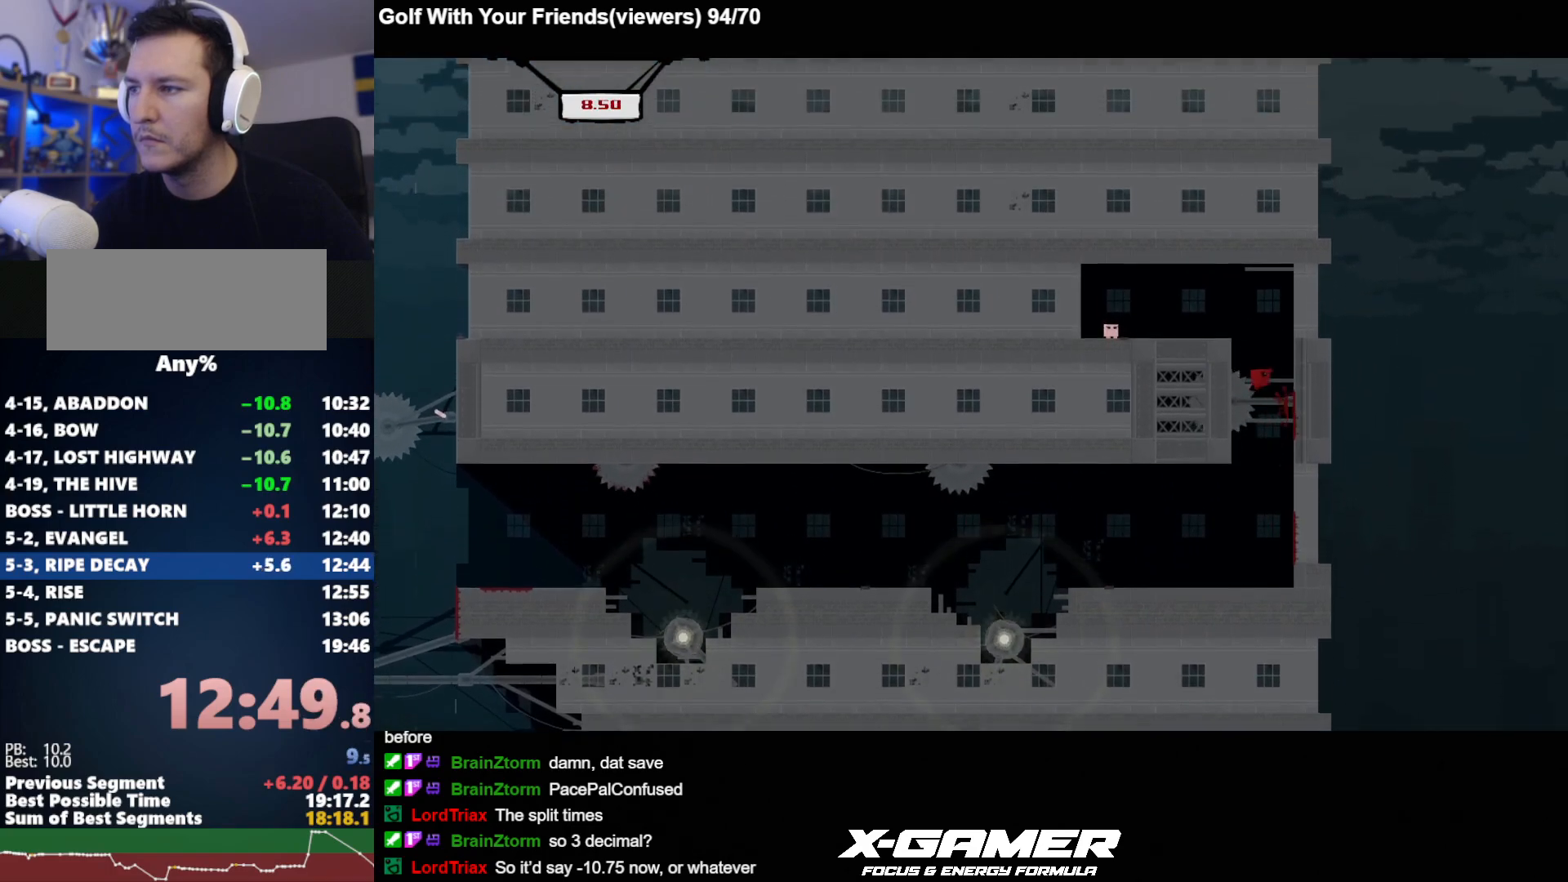
{"keys": ["j"], "events": [[100, "a", "down"], [133, "d", "up"], [283, "k", "up"], [483, "a", "up"]]}
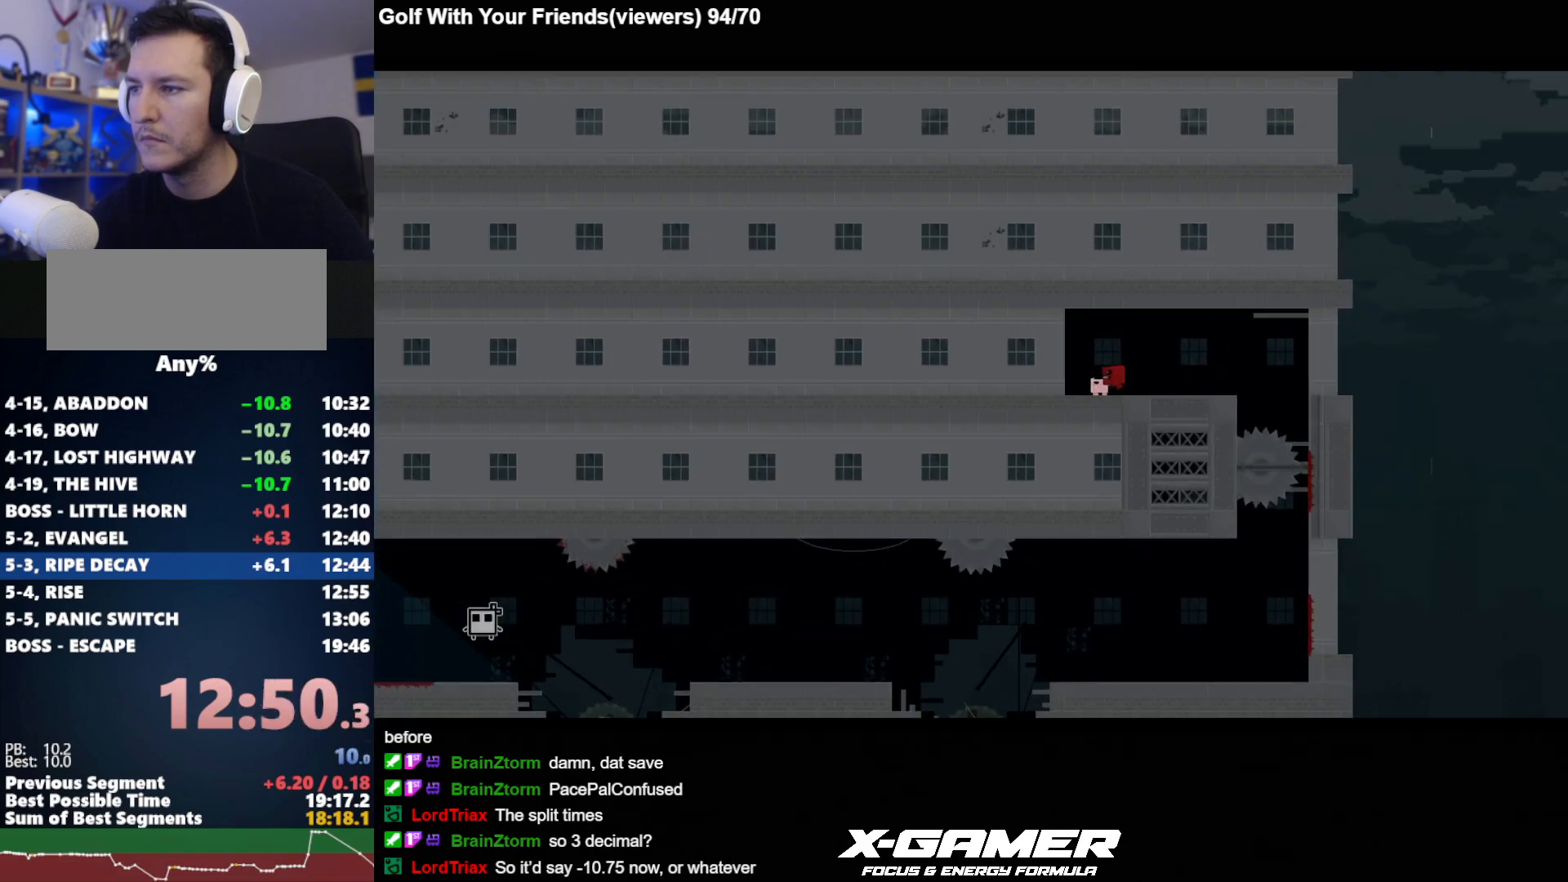
{"keys": ["d", "j"], "events": [[67, "a", "down"], [150, "a", "up"], [200, "a", "down"], [250, "a", "up"], [450, "d", "down"]]}
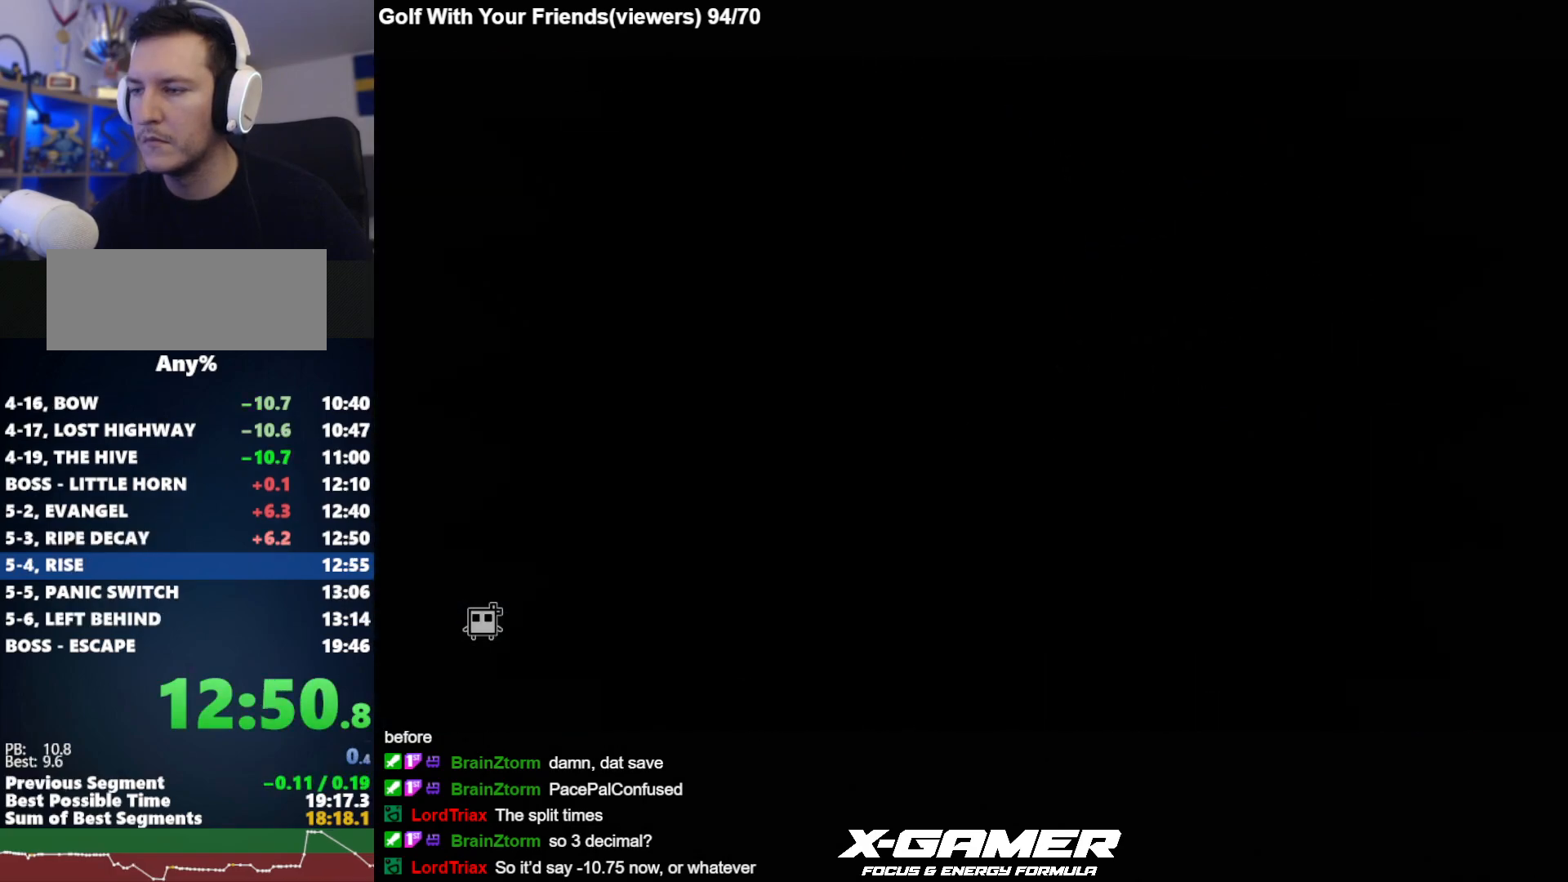
{"keys": ["d", "j"], "events": [[83, "d", "up"], [167, "d", "down"]]}
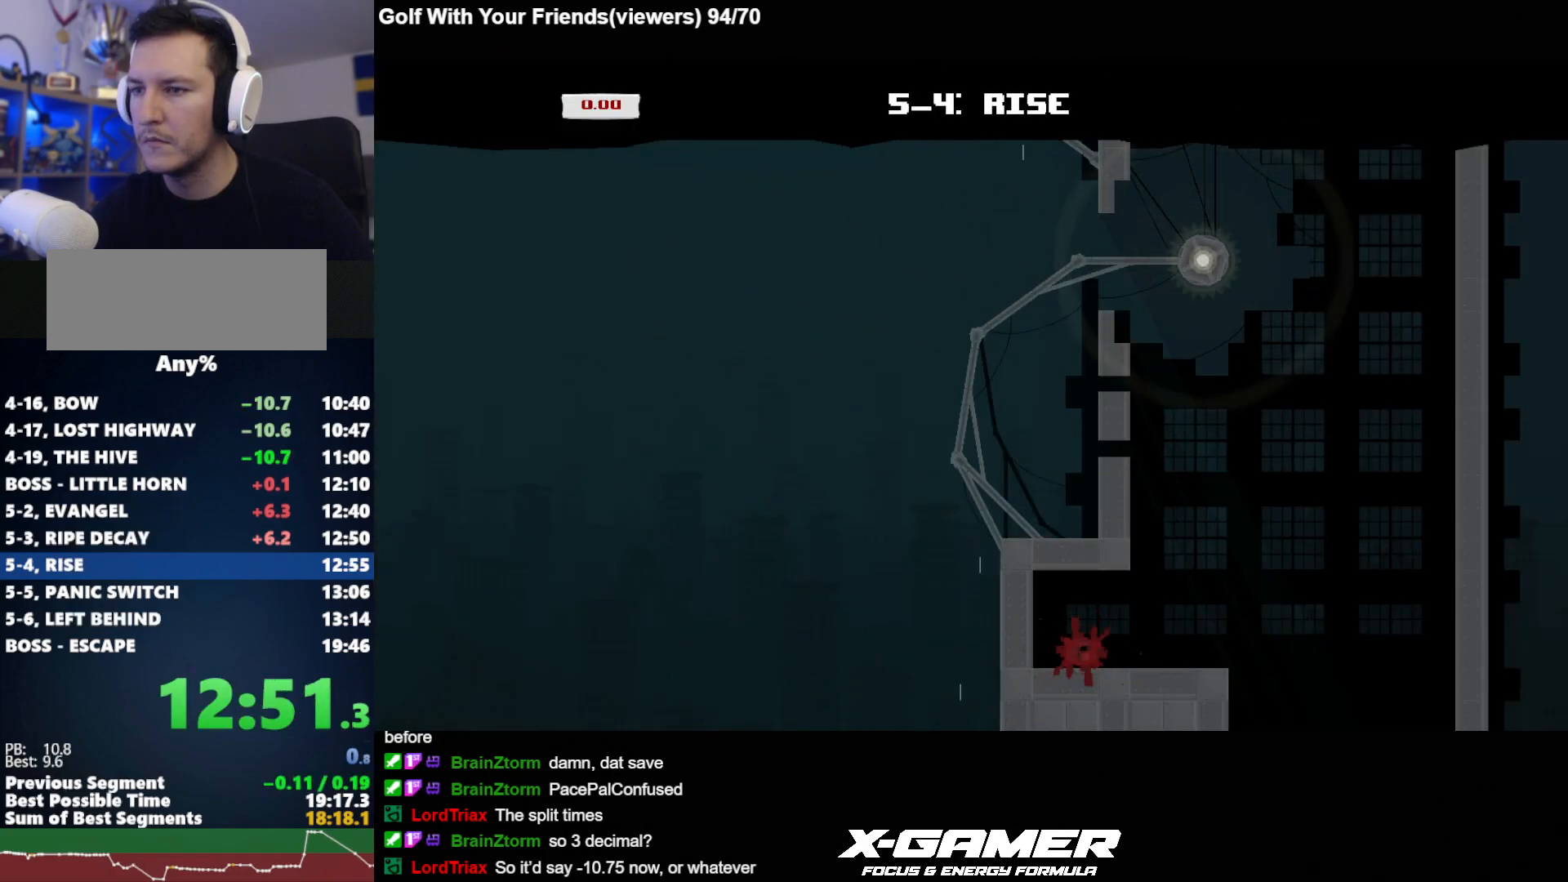
{"keys": ["d", "j"], "events": []}
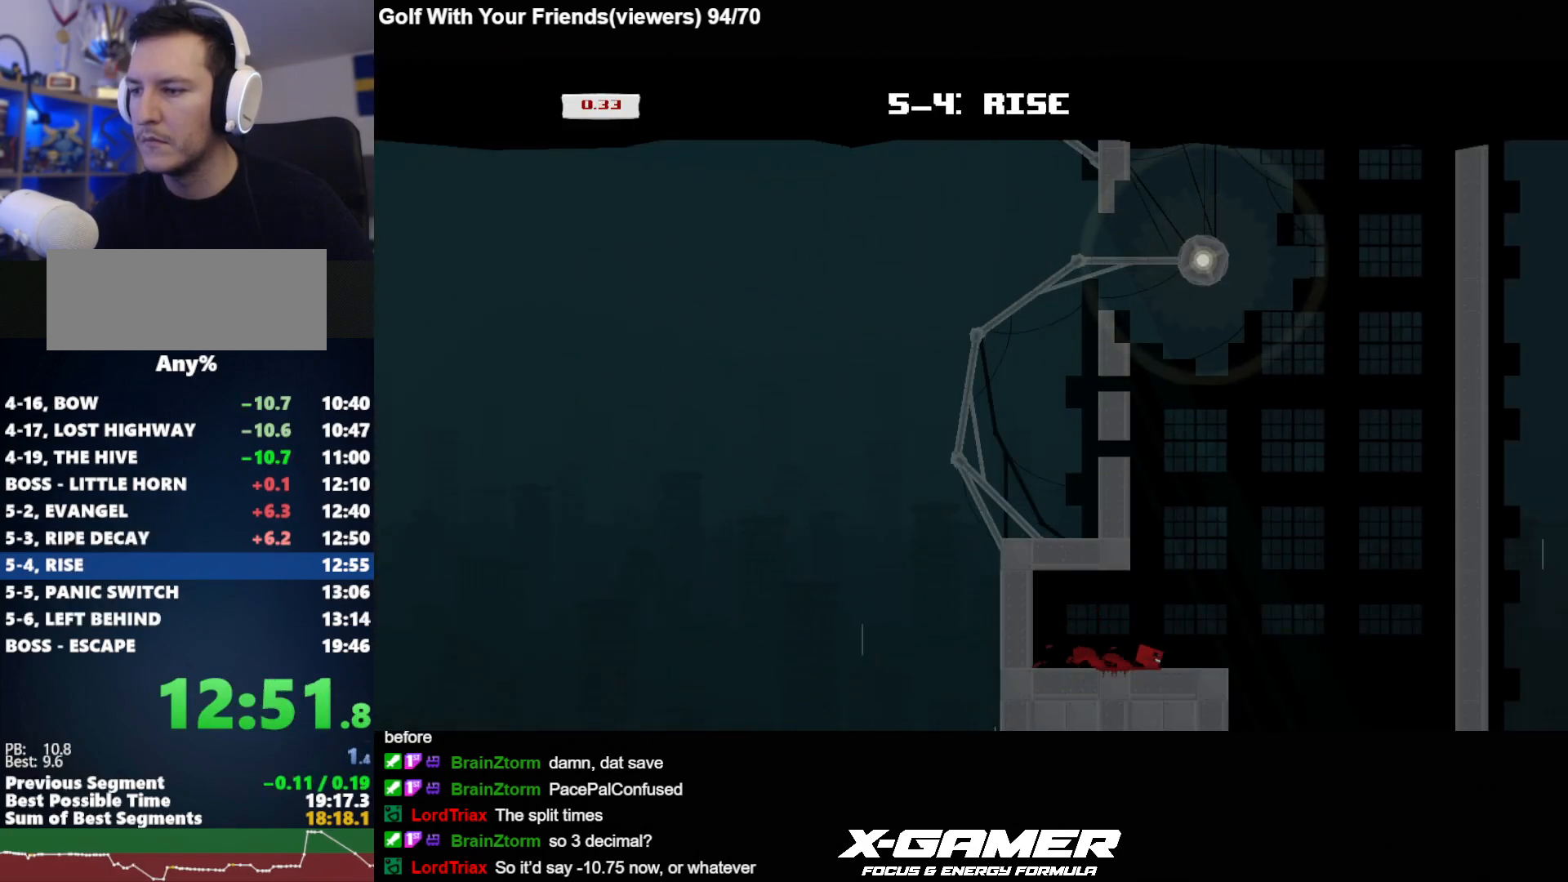
{"keys": ["d", "j", "k"], "events": [[117, "k", "down"]]}
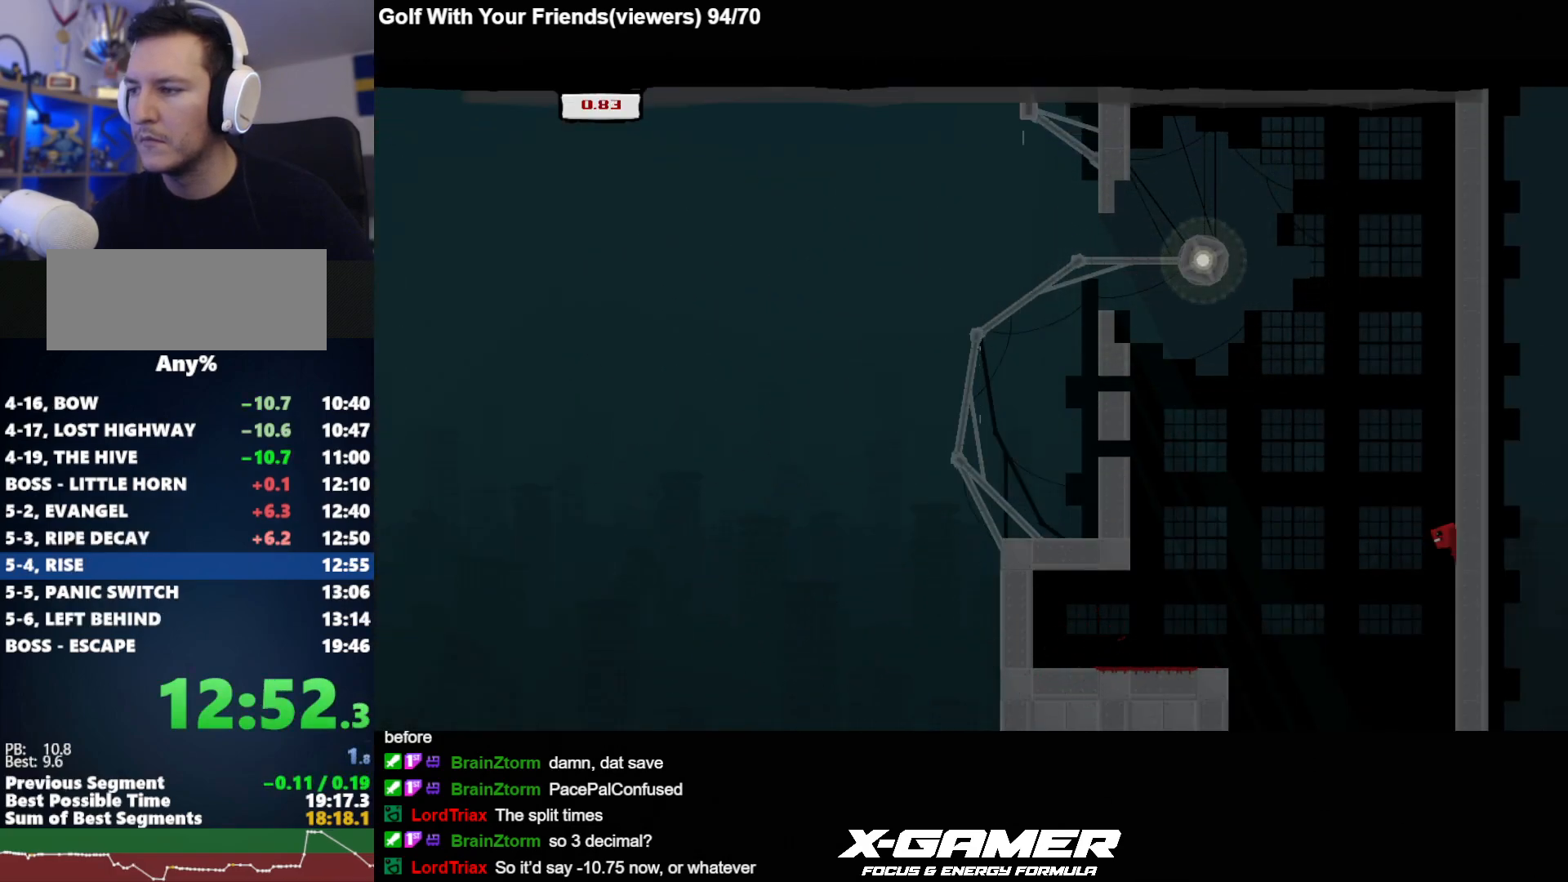
{"keys": ["d", "j", "k"], "events": [[33, "k", "up"], [83, "k", "down"]]}
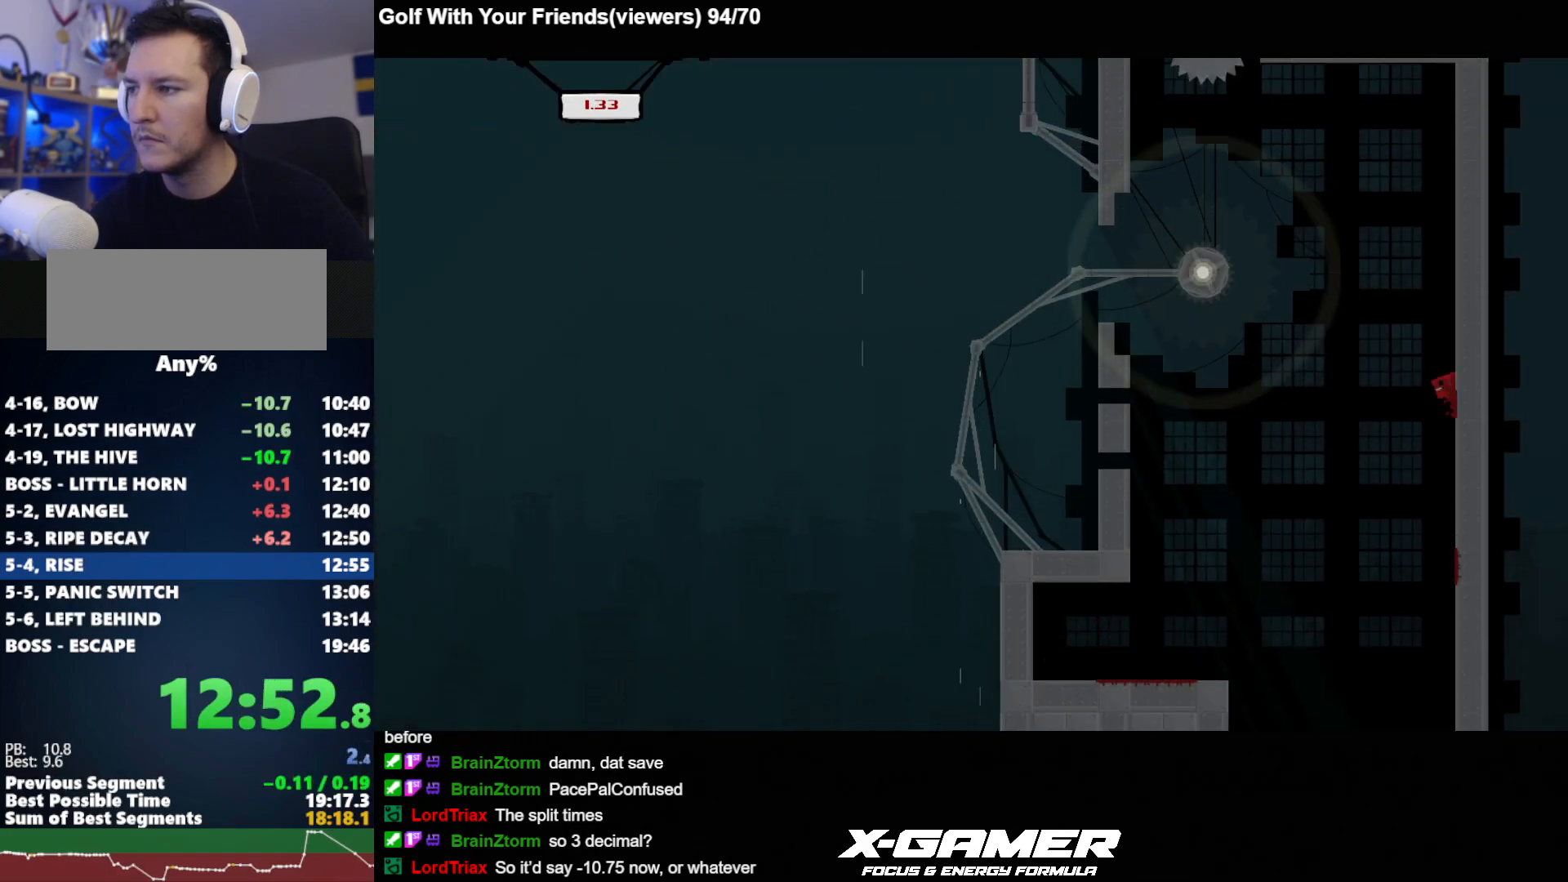
{"keys": ["a", "j", "k"], "events": [[50, "k", "up"], [100, "a", "down"], [100, "k", "down"], [150, "d", "up"]]}
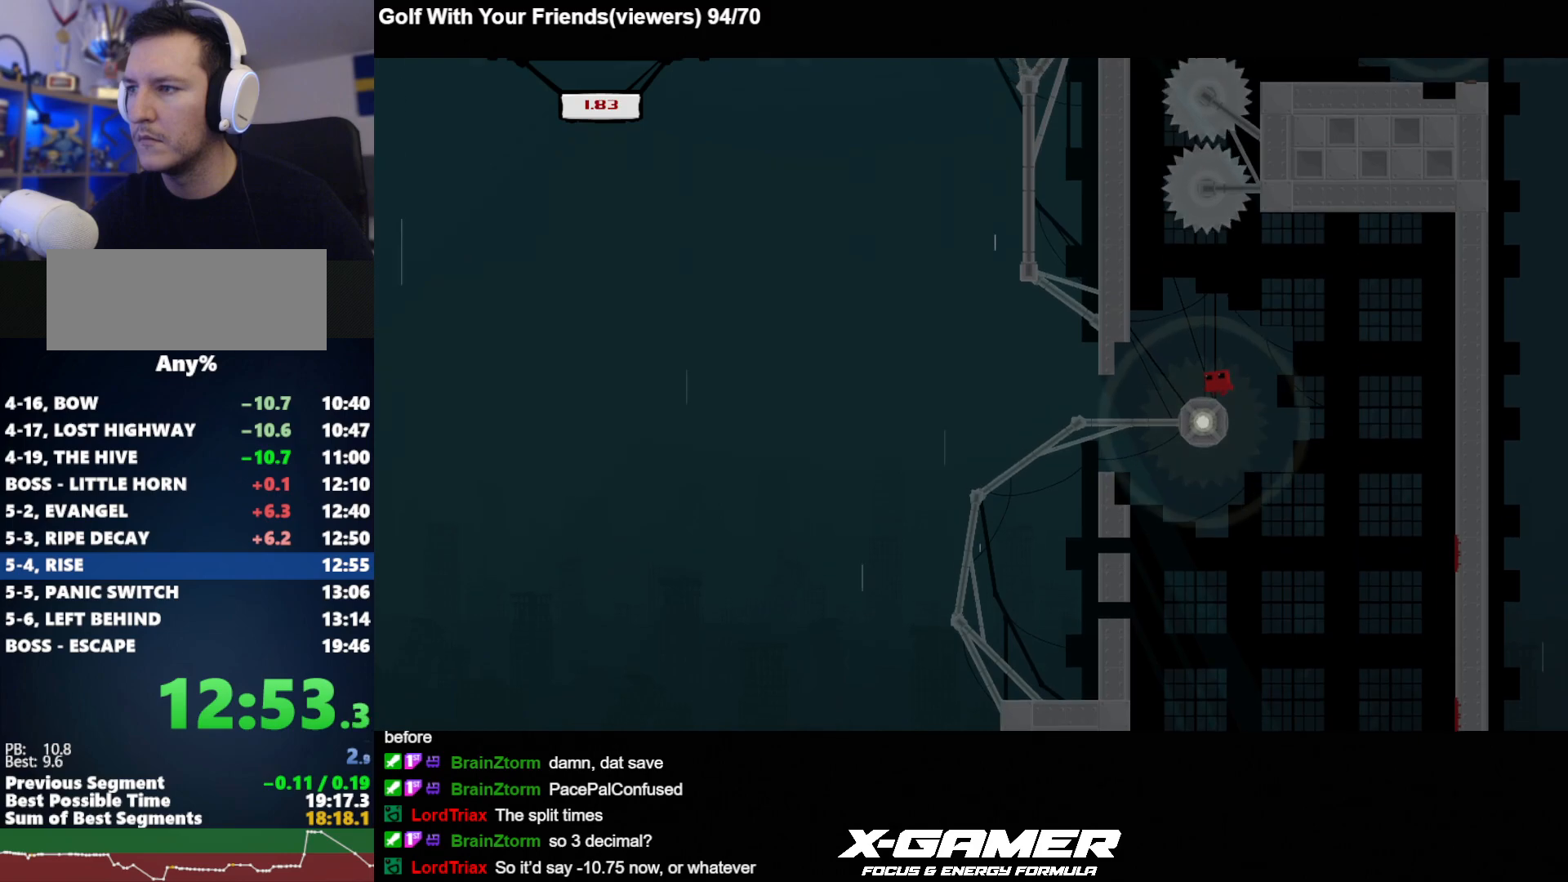
{"keys": ["a", "j", "k"], "events": []}
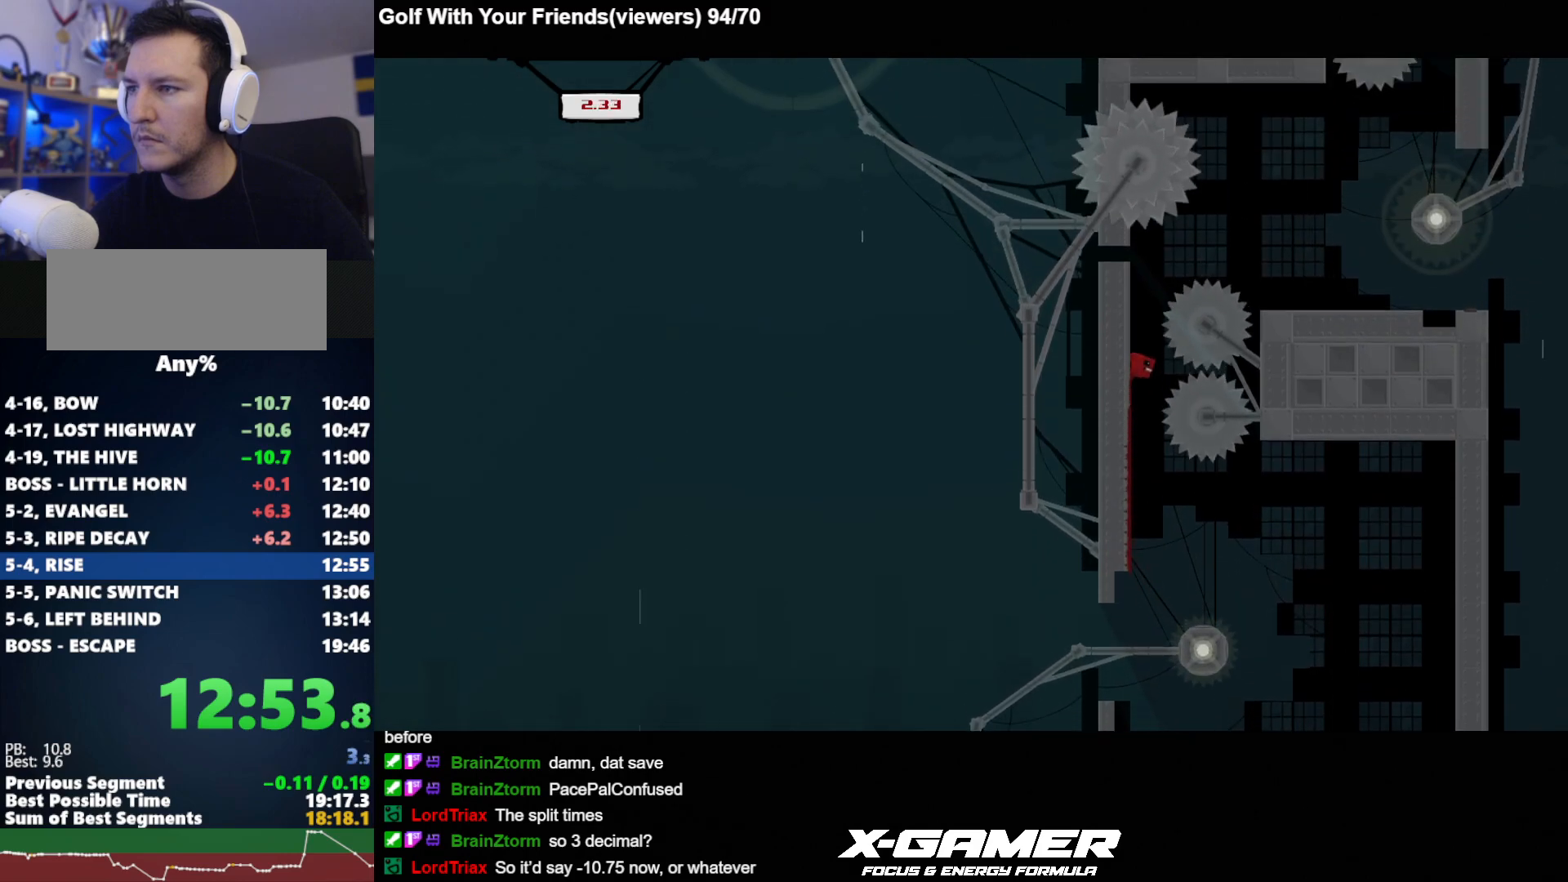
{"keys": ["d", "j", "k"], "events": [[83, "k", "up"], [217, "a", "up"], [217, "d", "down"], [217, "k", "down"]]}
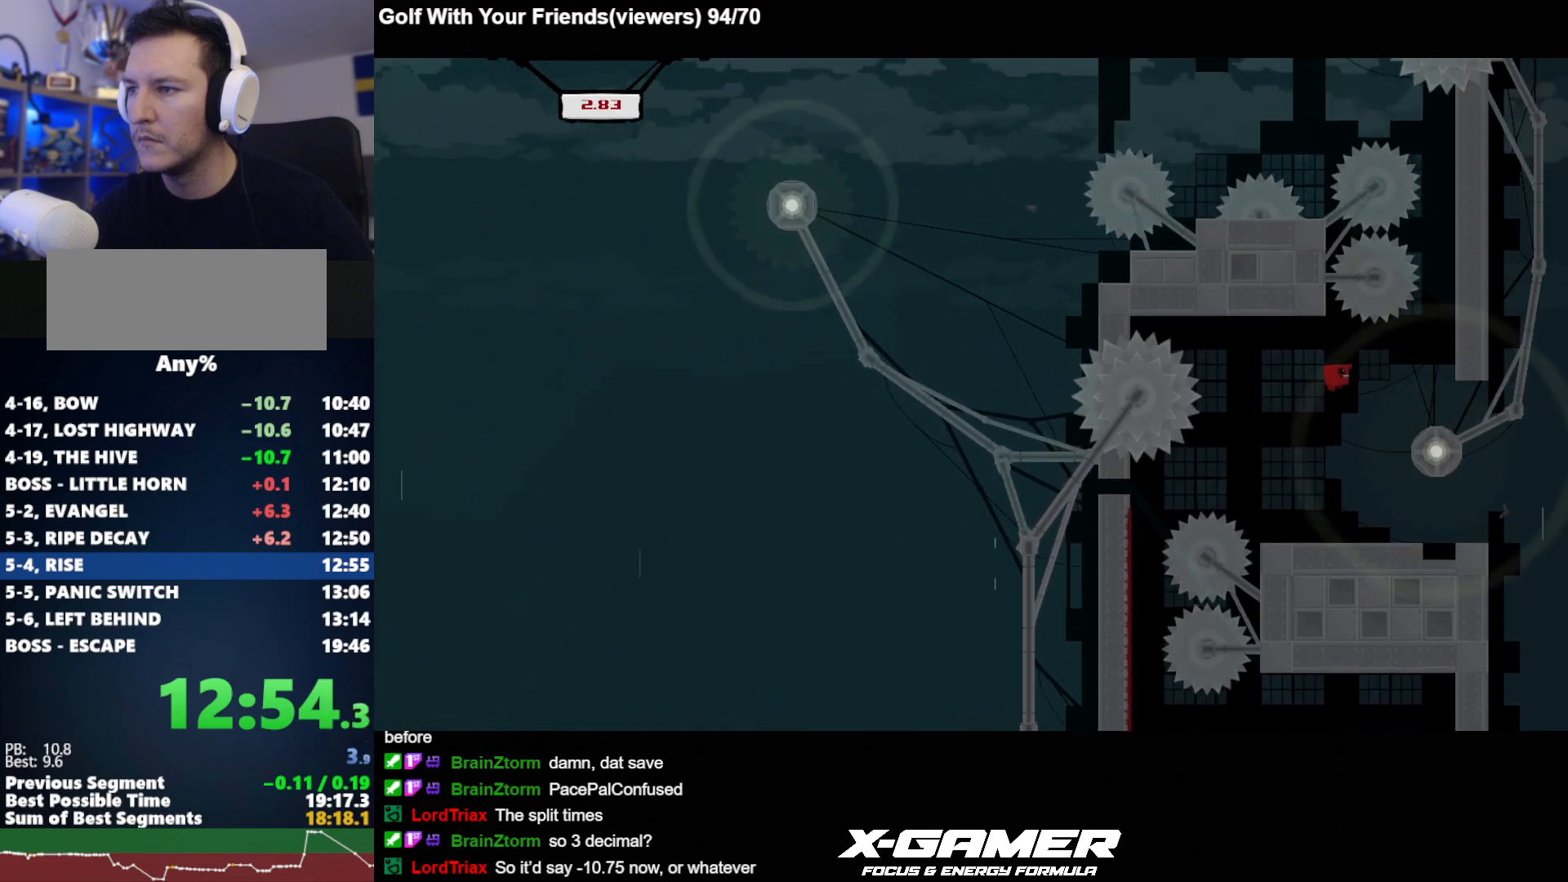
{"keys": ["a", "j"], "events": [[467, "a", "down"], [467, "d", "up"], [467, "k", "up"]]}
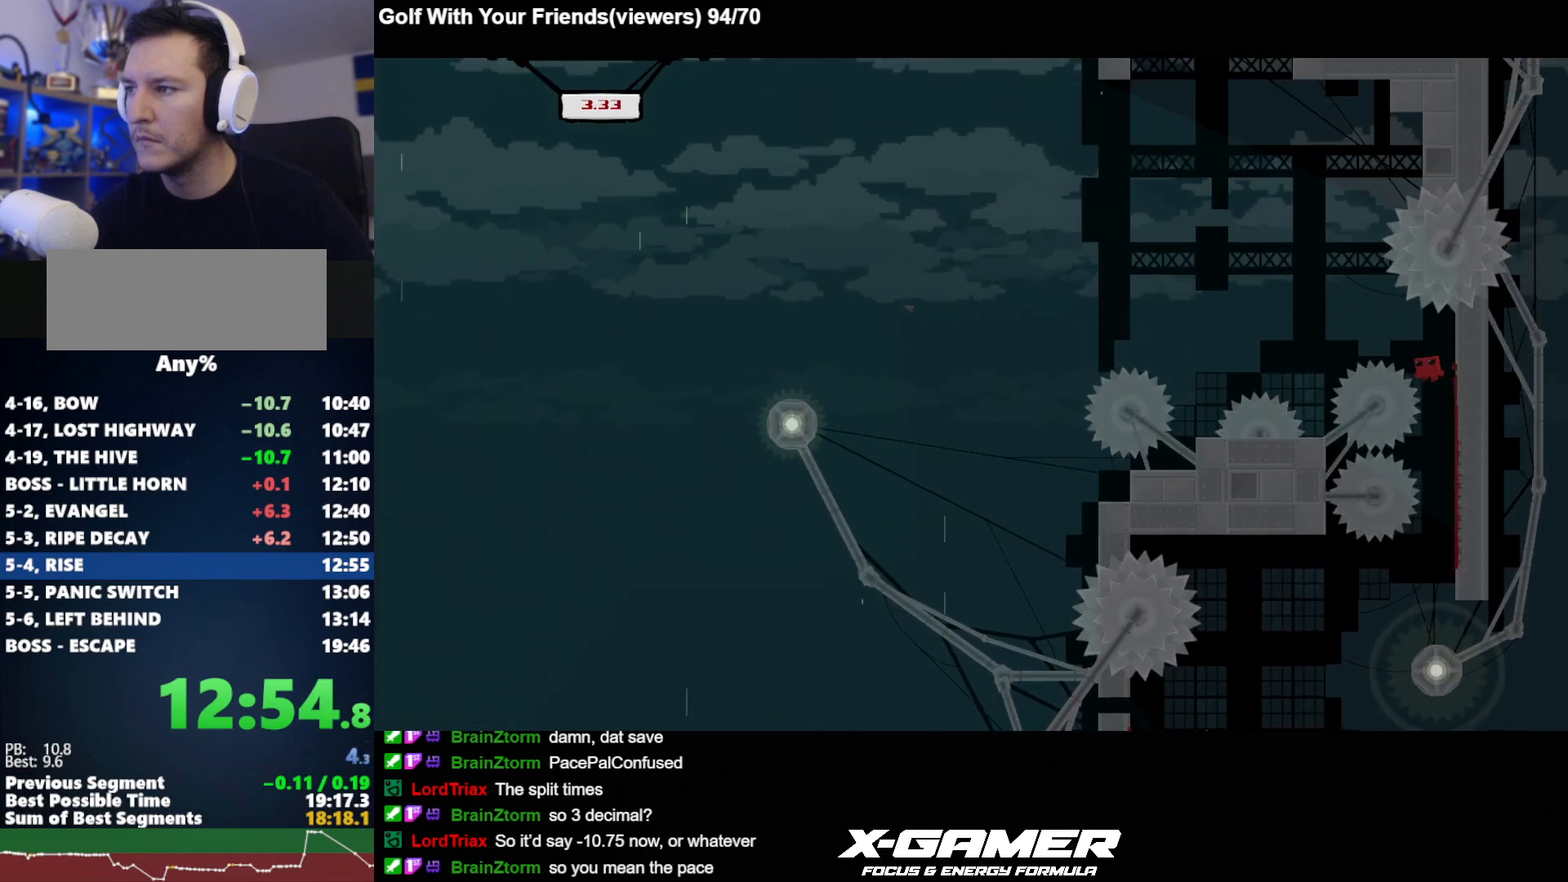
{"keys": ["a", "j"], "events": [[17, "k", "down"], [350, "k", "up"]]}
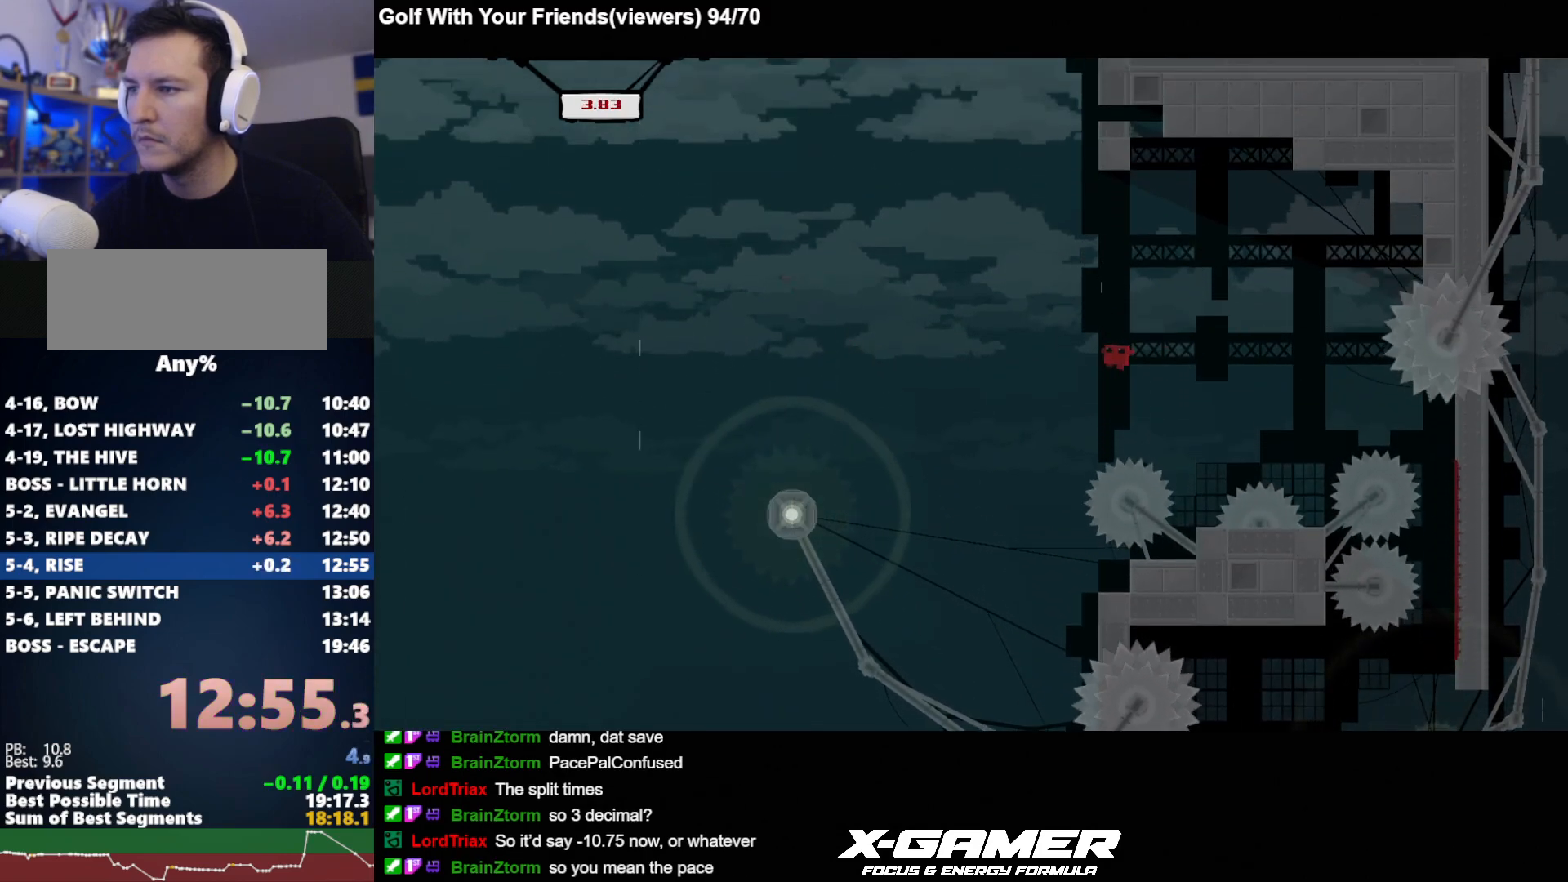
{"keys": ["d", "j"], "events": [[33, "d", "down"], [83, "a", "up"]]}
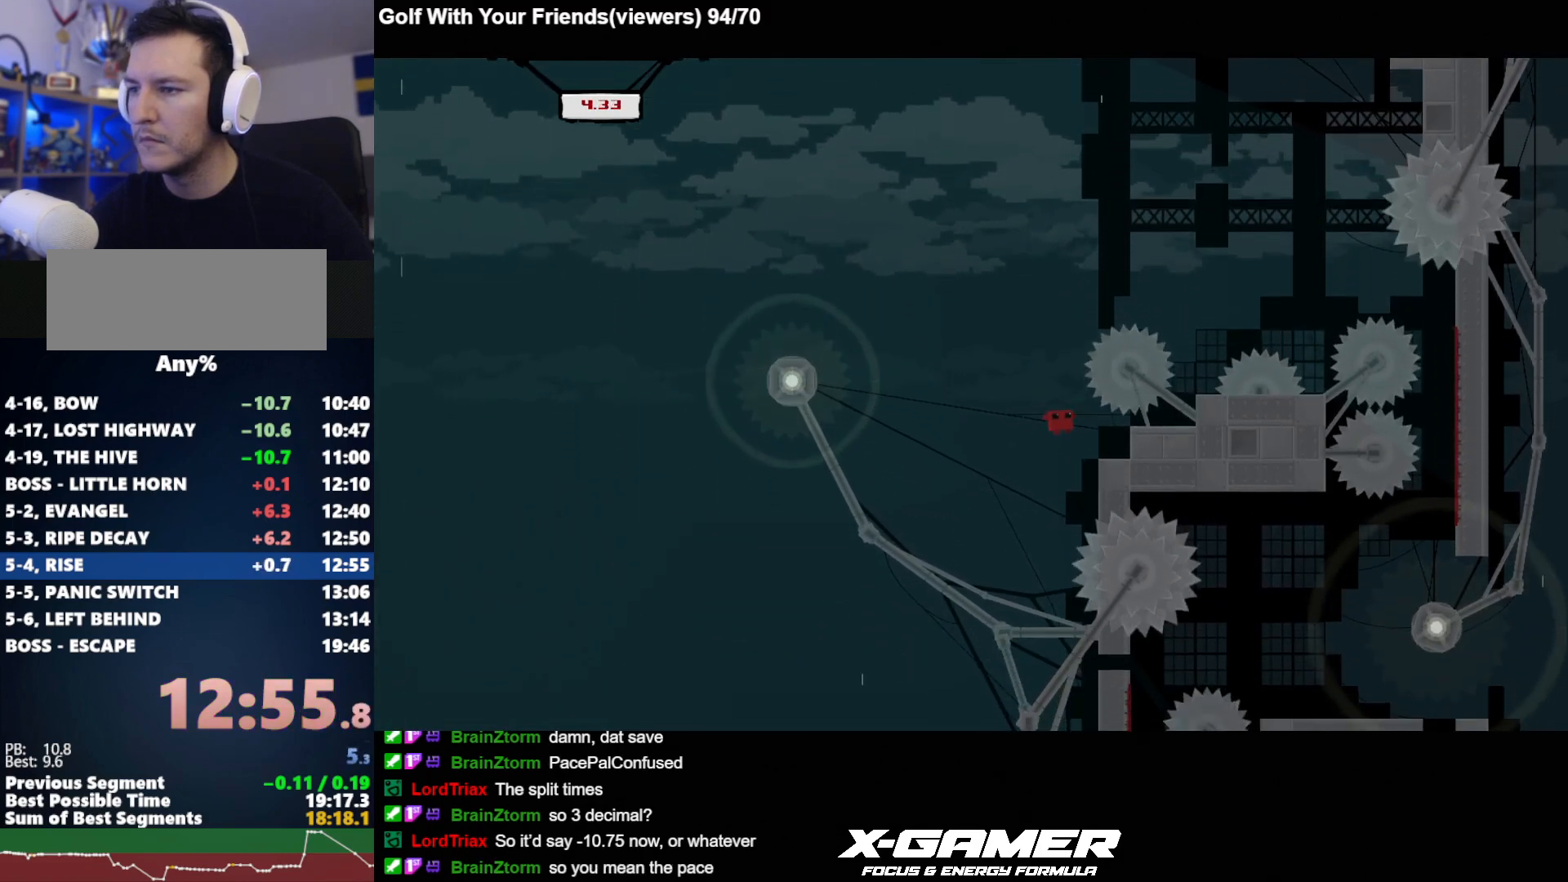
{"keys": ["a", "j", "k"], "events": [[133, "a", "down"], [183, "d", "up"], [183, "k", "down"]]}
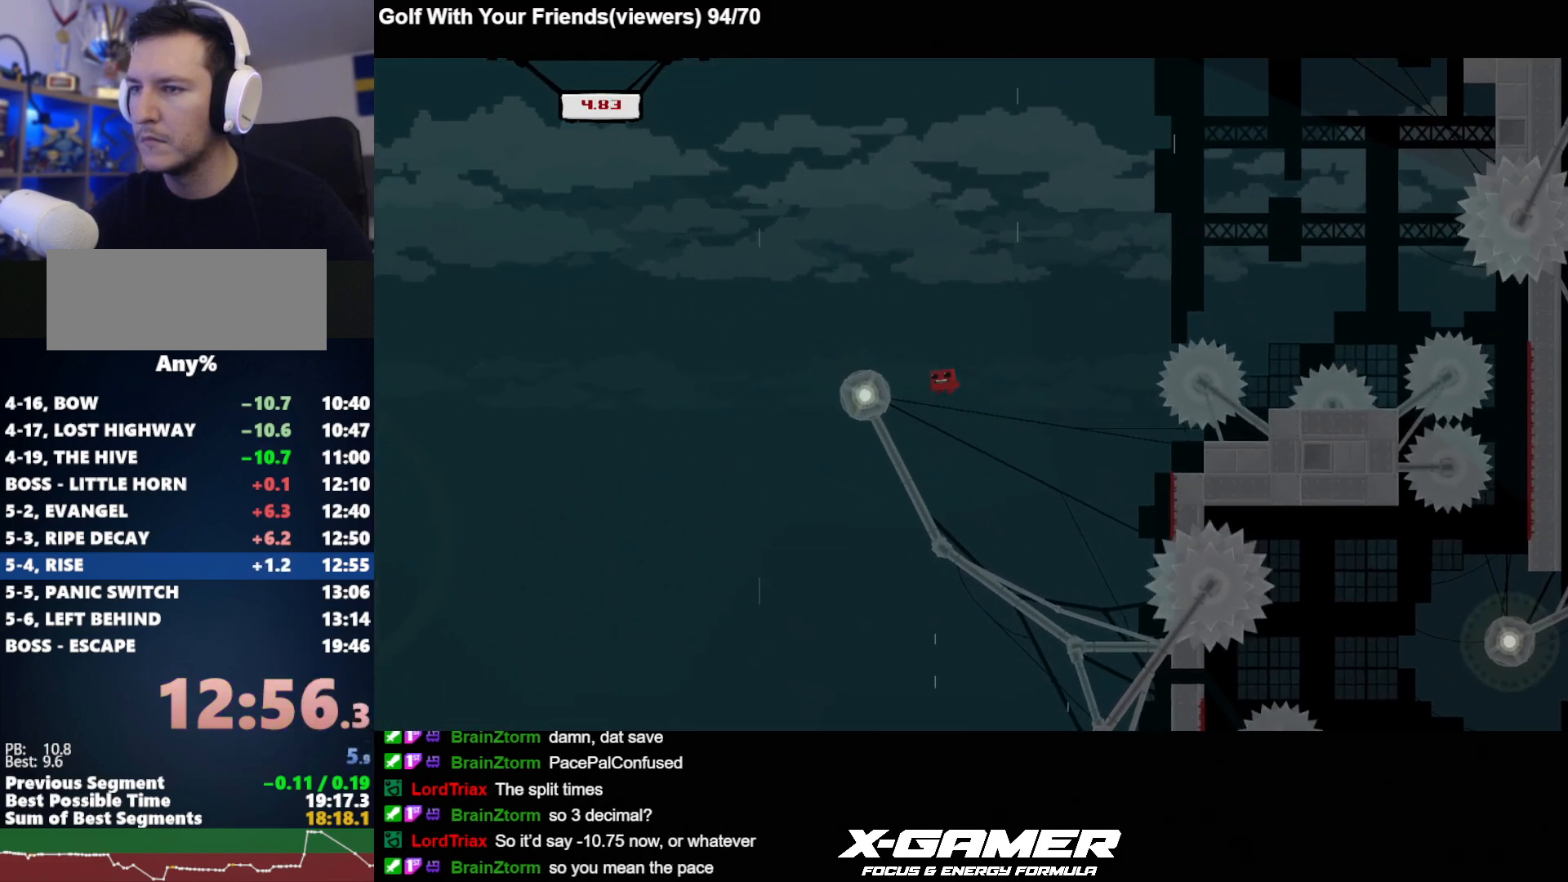
{"keys": ["a", "j", "k"], "events": []}
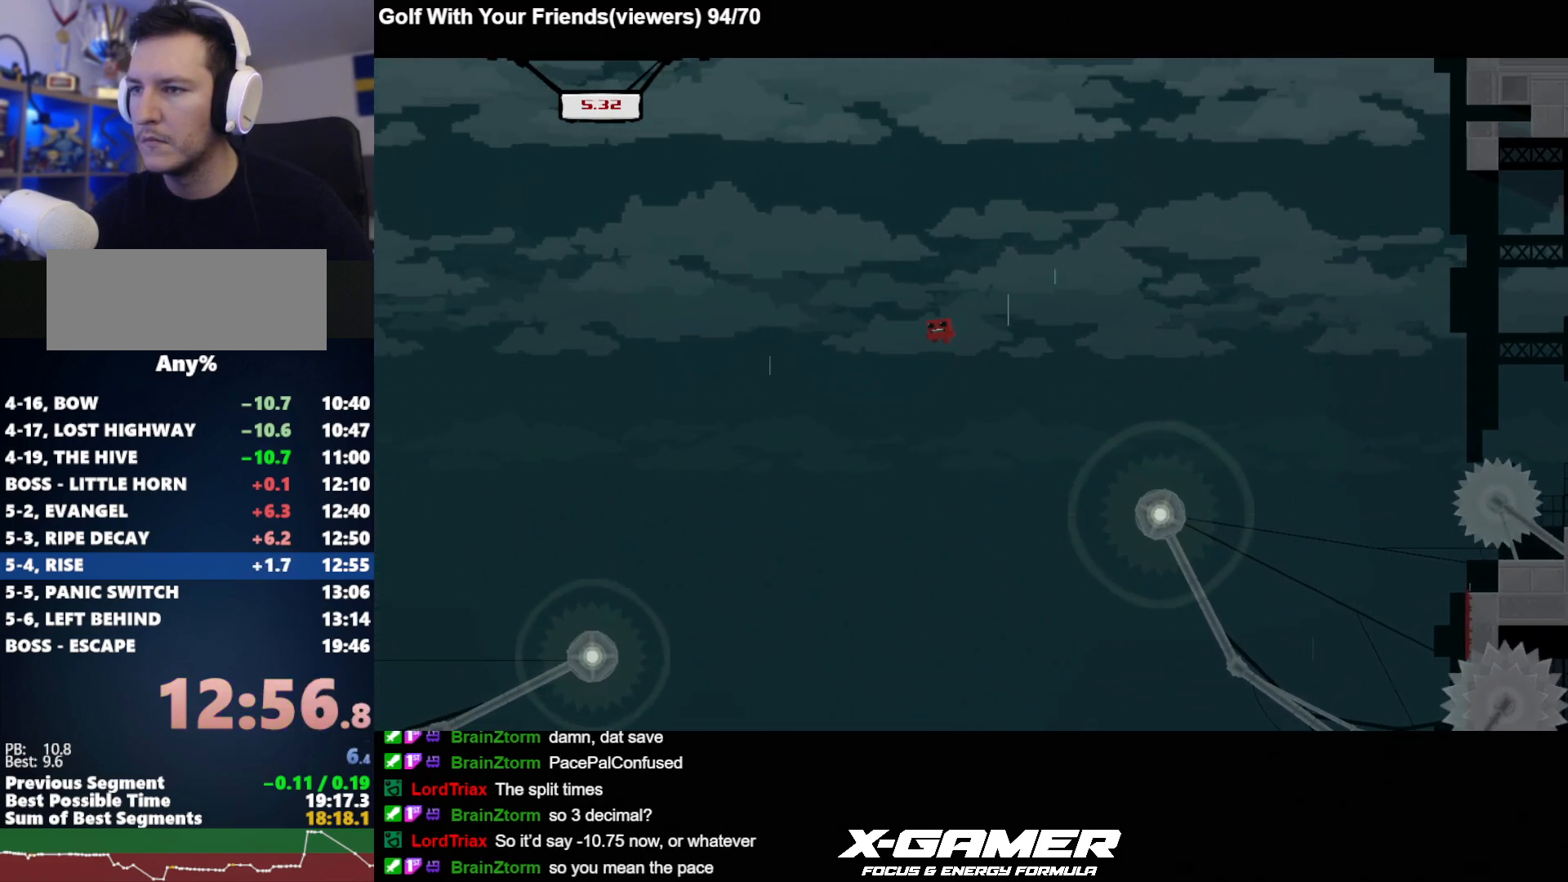
{"keys": ["a", "j", "k"], "events": []}
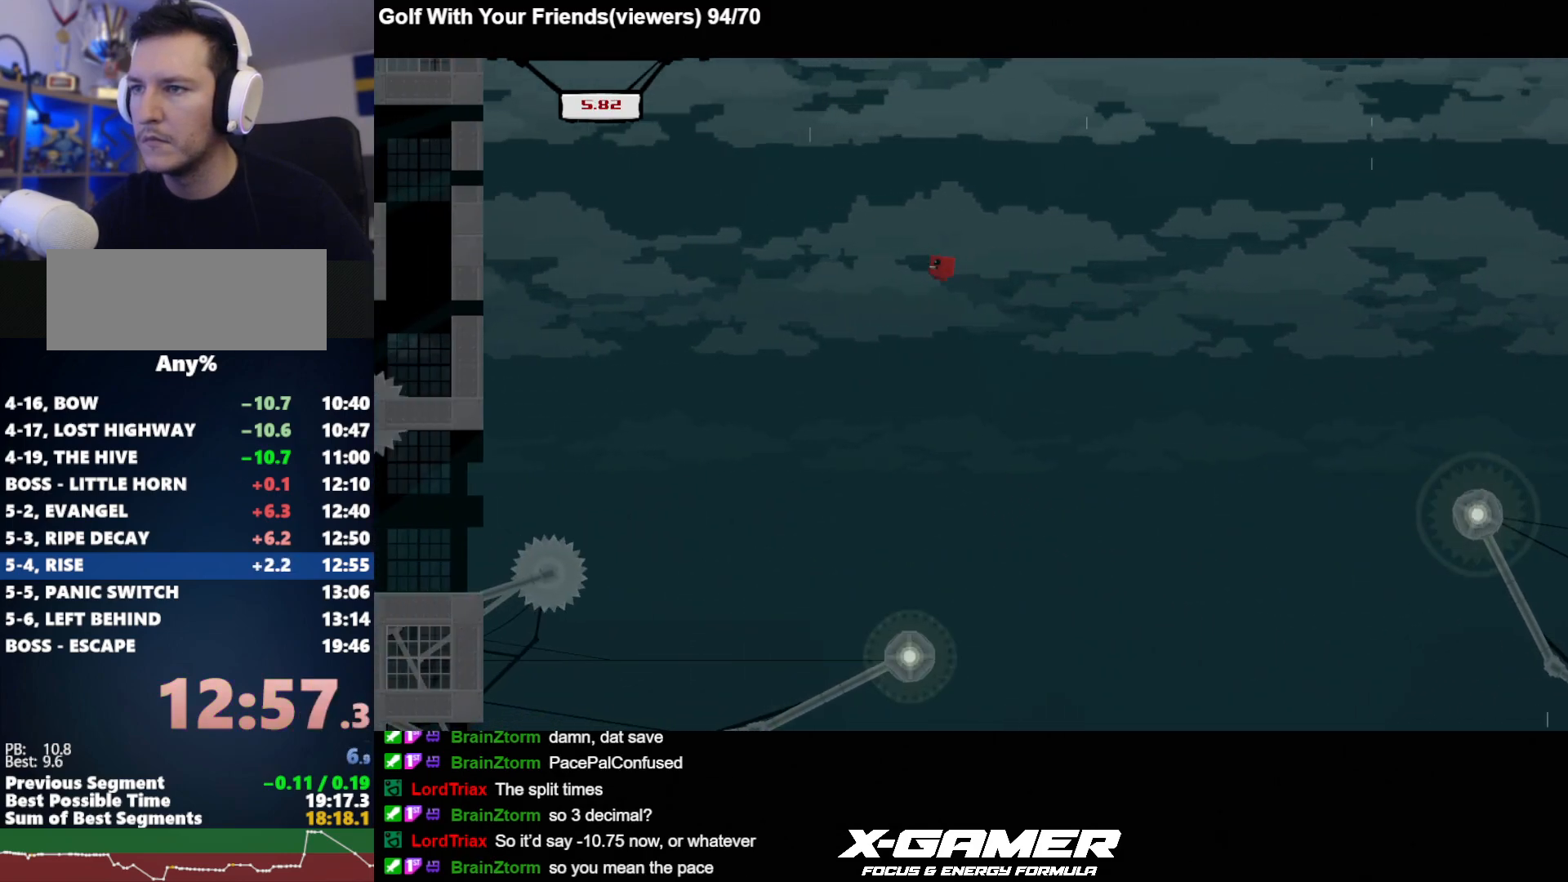
{"keys": ["a", "j", "k"], "events": []}
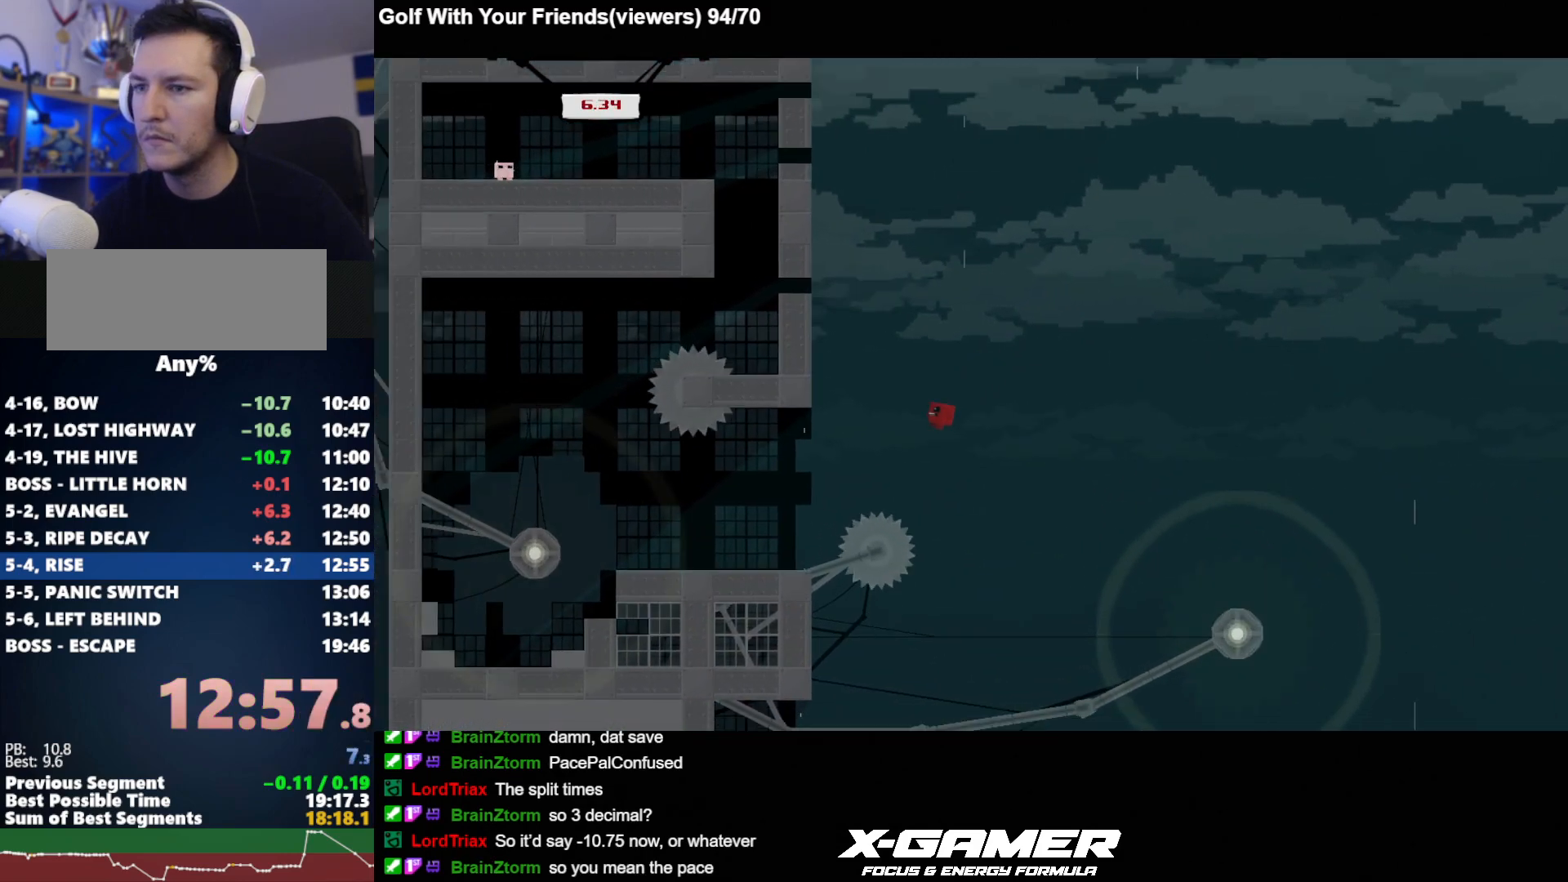
{"keys": ["a", "j", "k"], "events": [[350, "k", "up"], [433, "k", "down"]]}
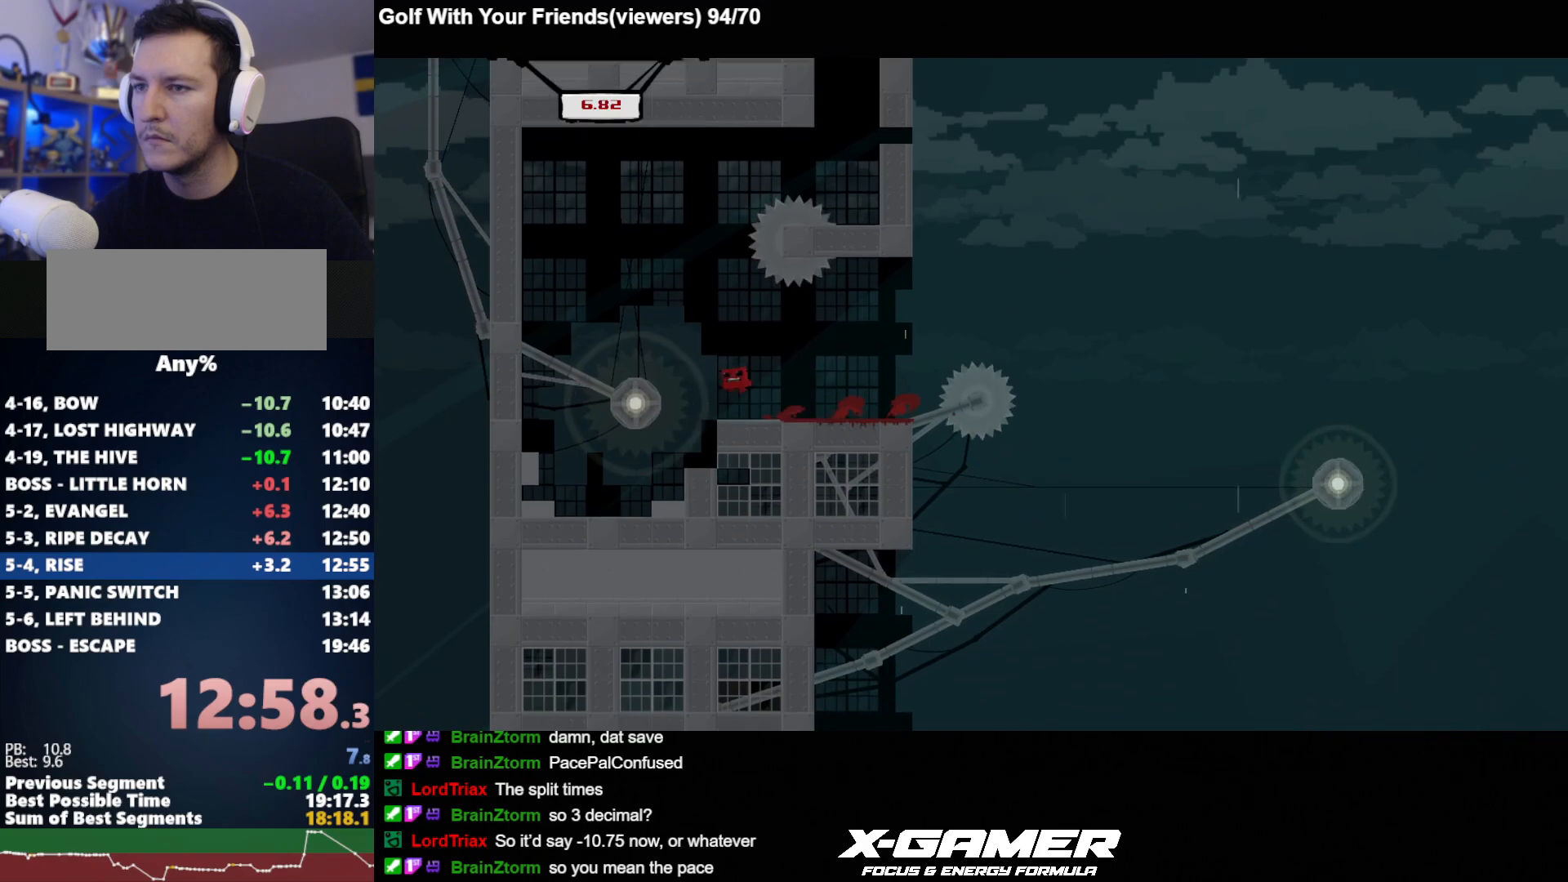
{"keys": ["d", "j", "k"], "events": [[83, "a", "up"], [83, "d", "down"]]}
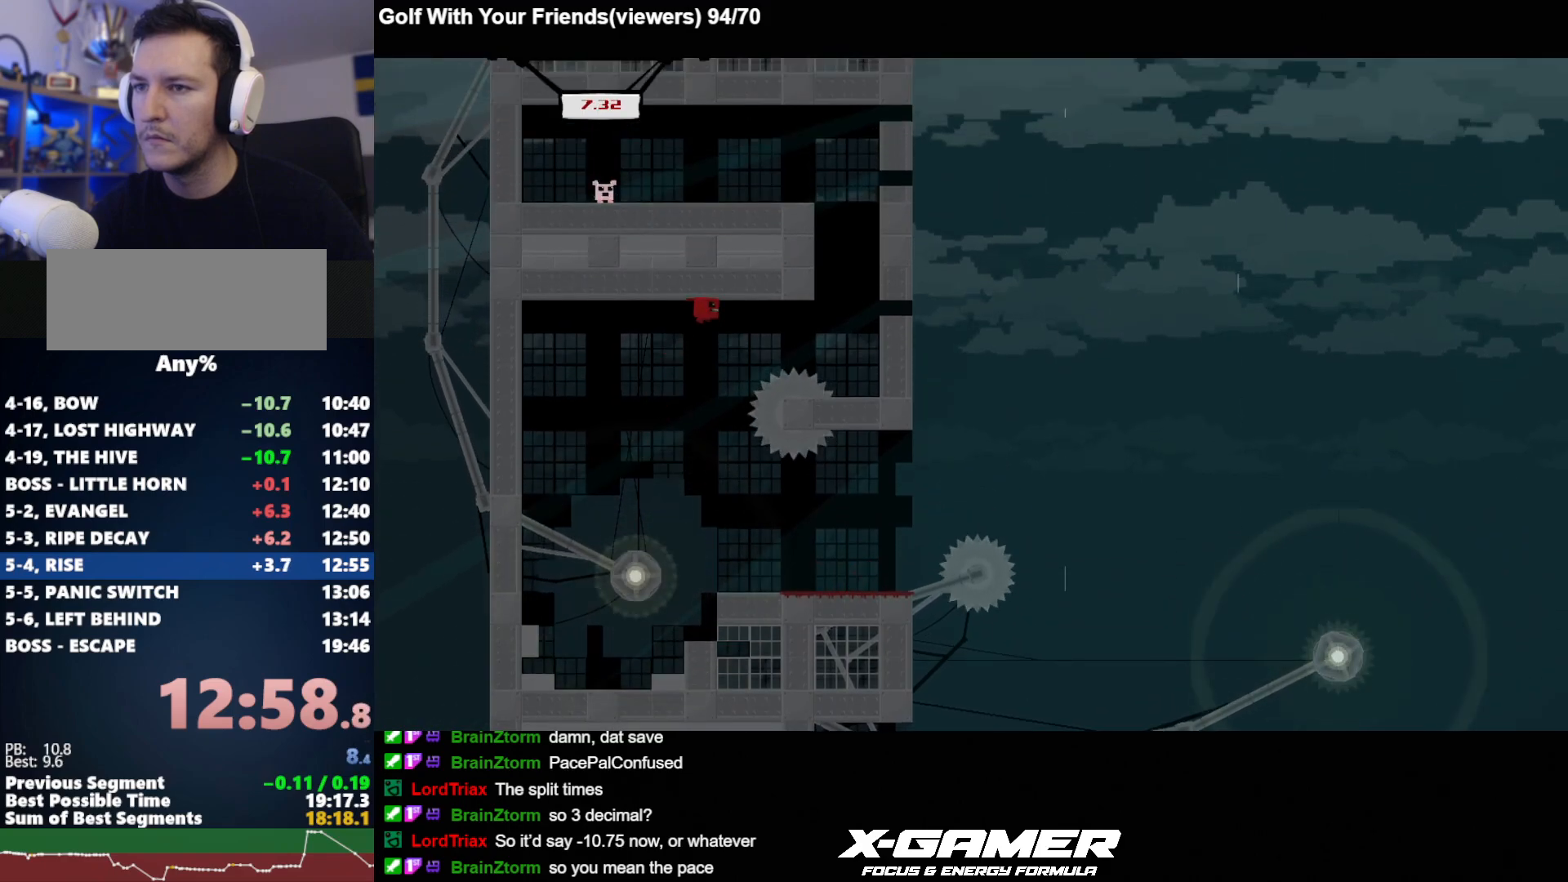
{"keys": ["d", "j", "k"], "events": [[283, "k", "up"], [367, "k", "down"]]}
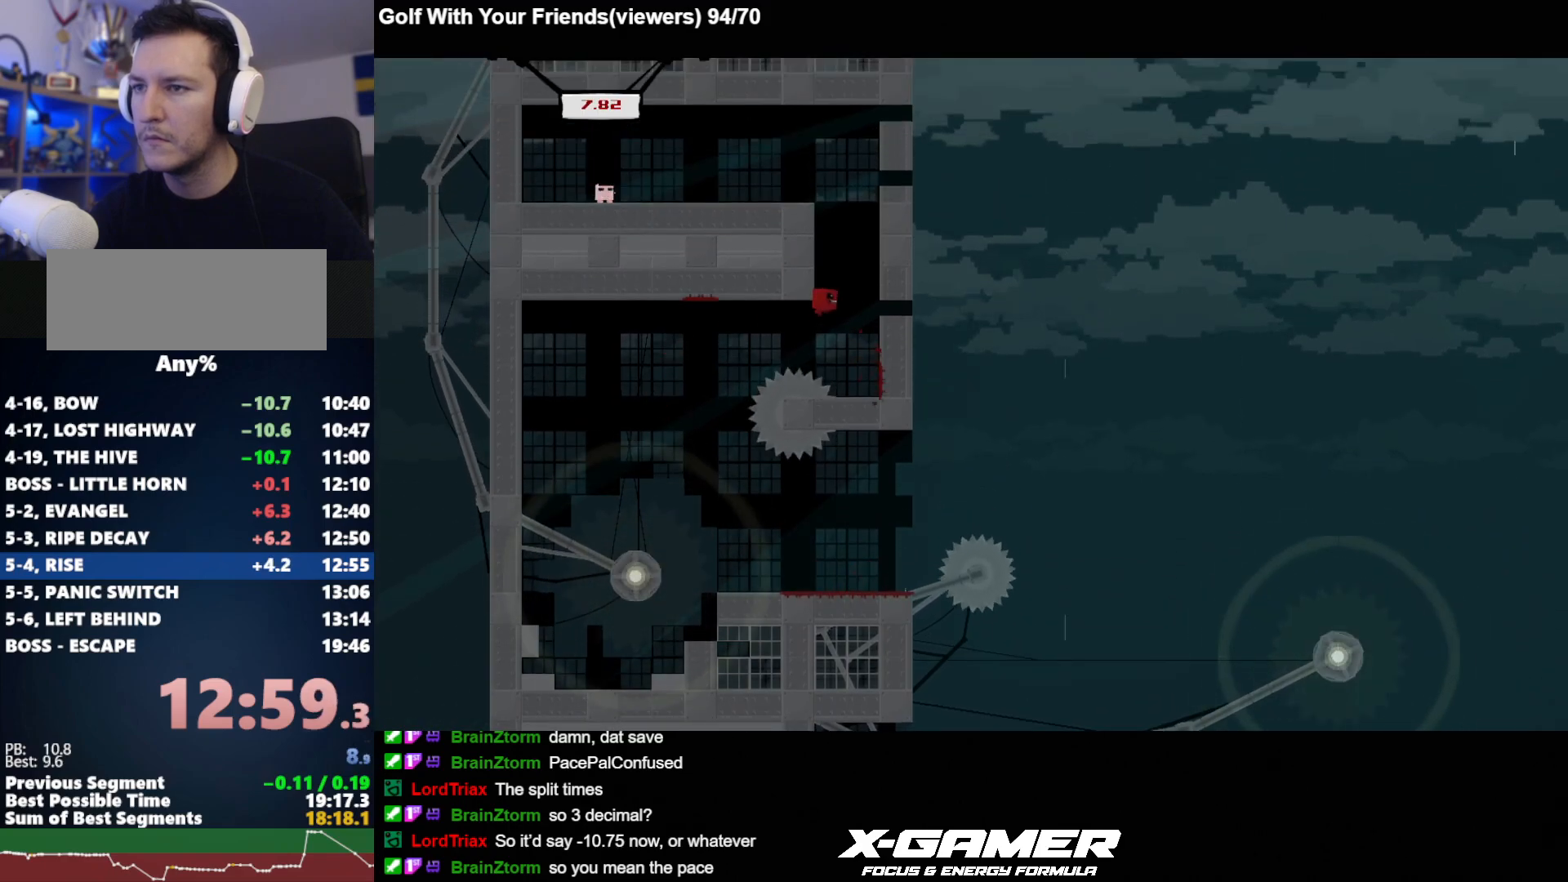
{"keys": ["a", "j"], "events": [[350, "k", "up"], [383, "a", "down"], [383, "k", "down"], [433, "d", "up"], [483, "k", "up"]]}
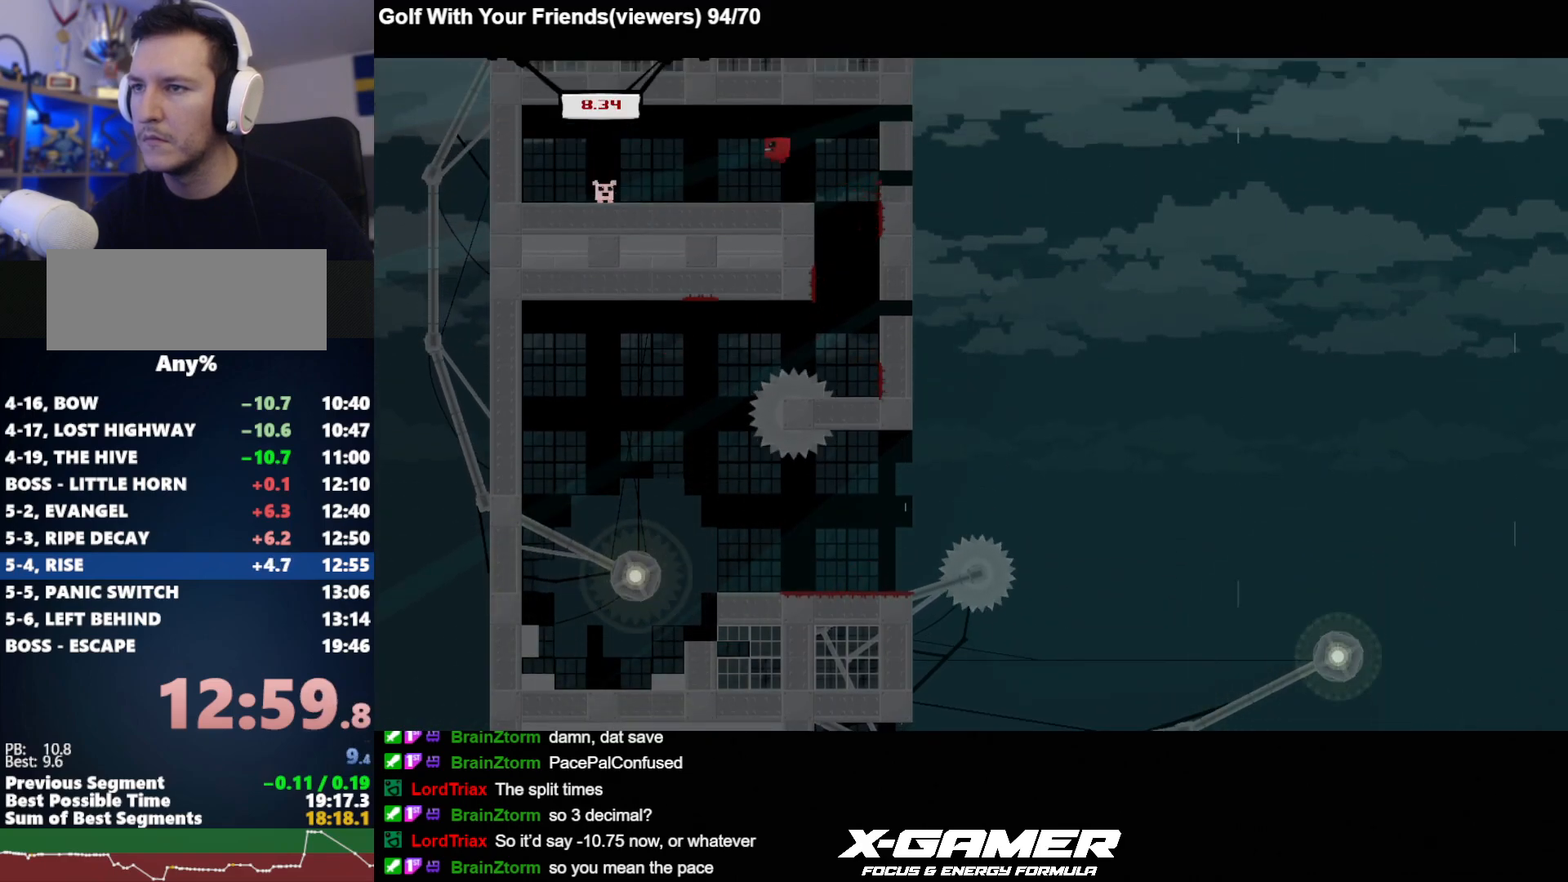
{"keys": ["j"], "events": [[367, "a", "up"], [417, "a", "down"], [450, "a", "up"]]}
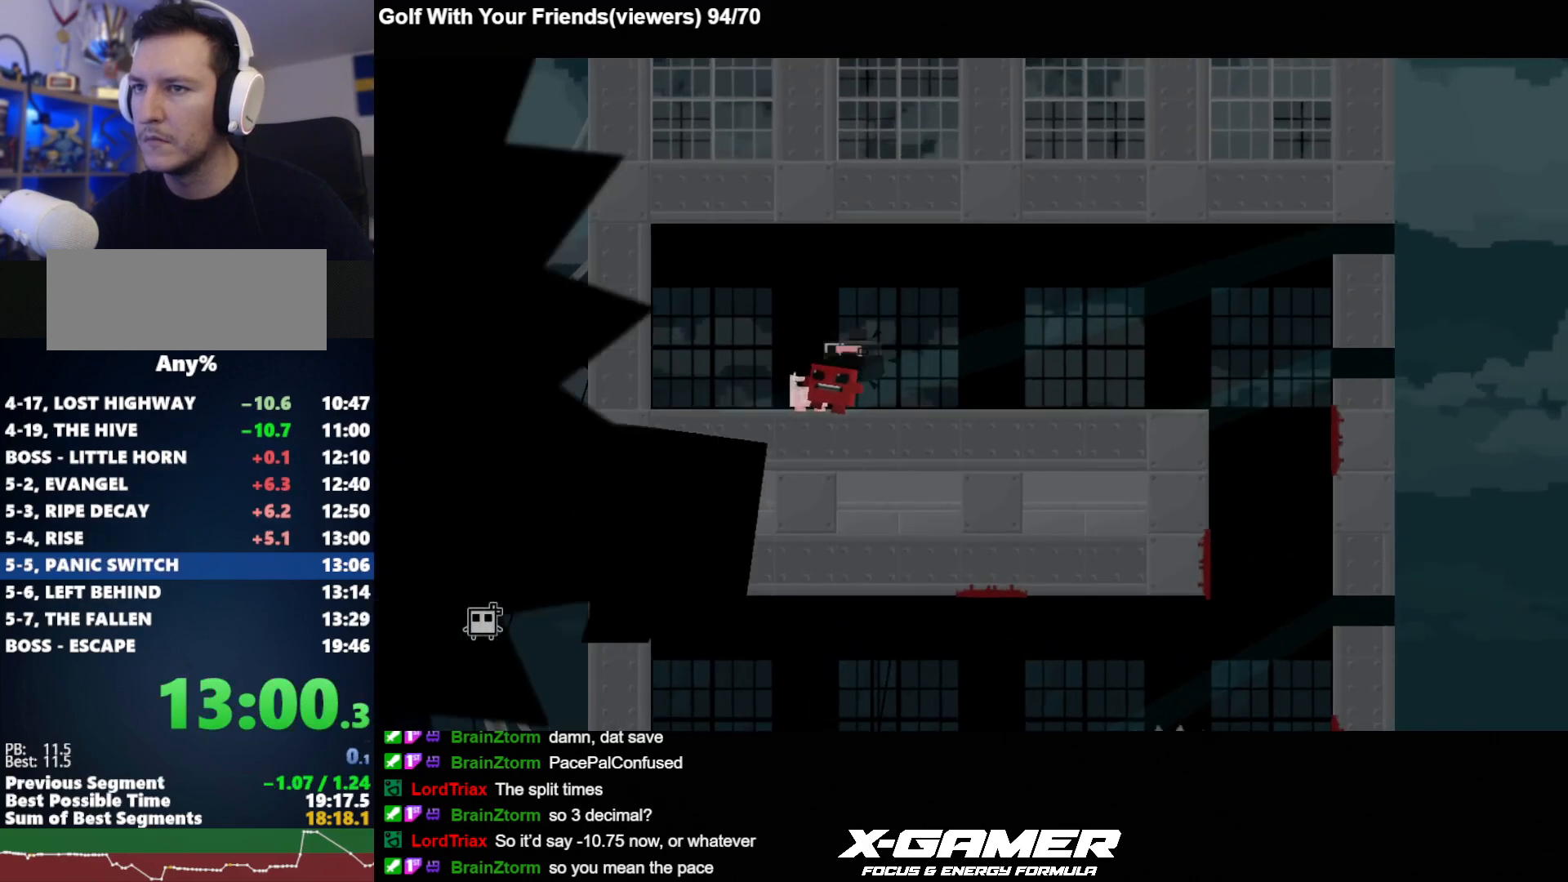
{"keys": ["d", "j"], "events": [[383, "d", "down"]]}
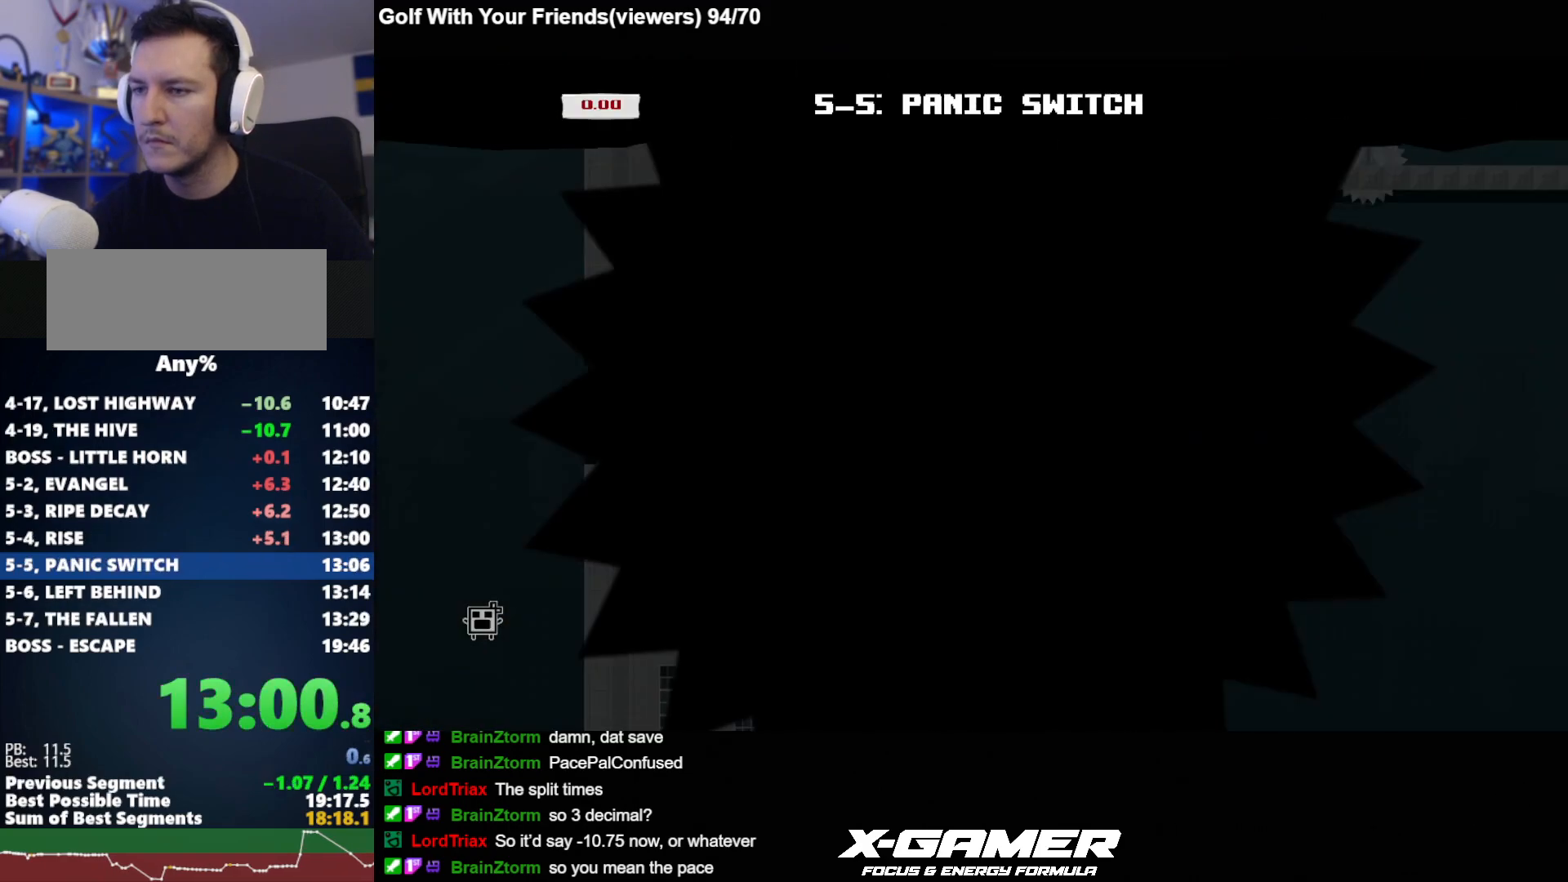
{"keys": ["d", "j"], "events": []}
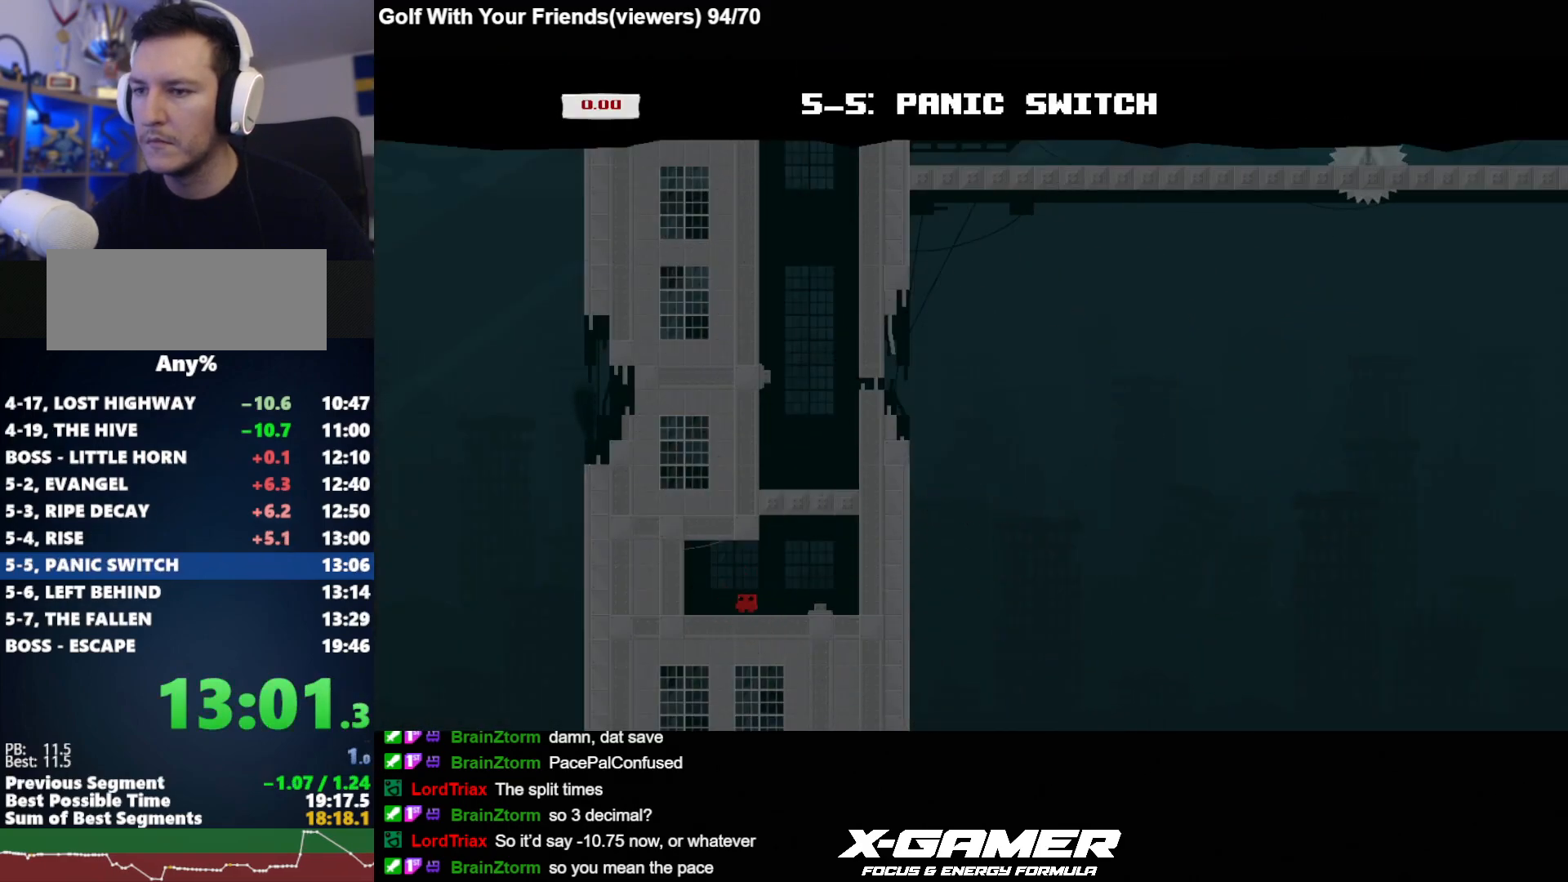
{"keys": ["d", "j", "k"], "events": [[317, "k", "down"]]}
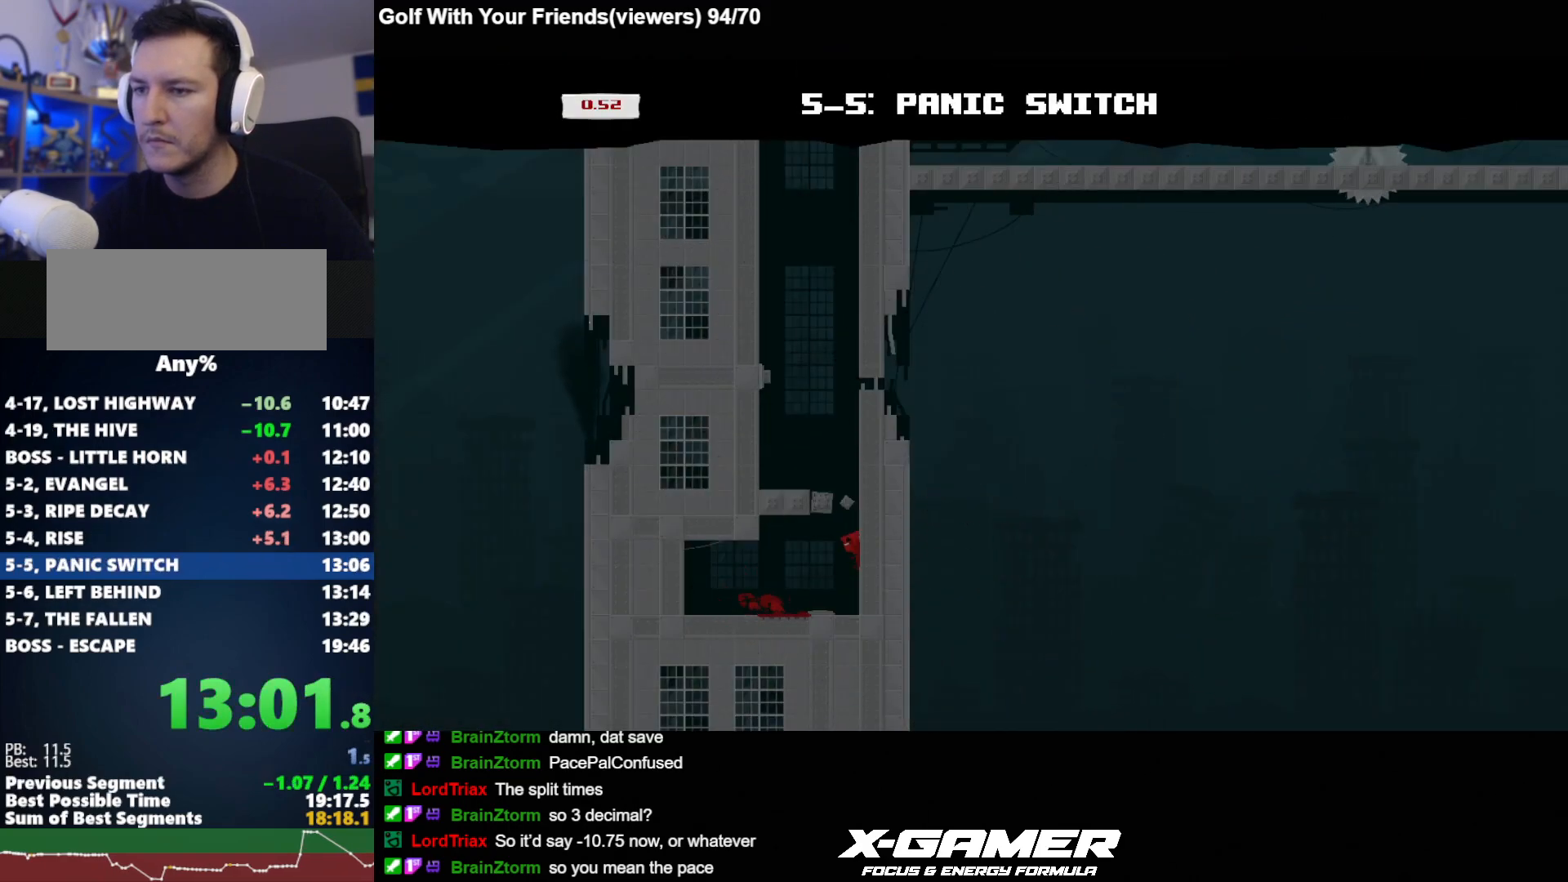
{"keys": ["a", "j", "k"], "events": [[50, "a", "down"], [100, "d", "up"], [100, "k", "up"], [133, "k", "down"]]}
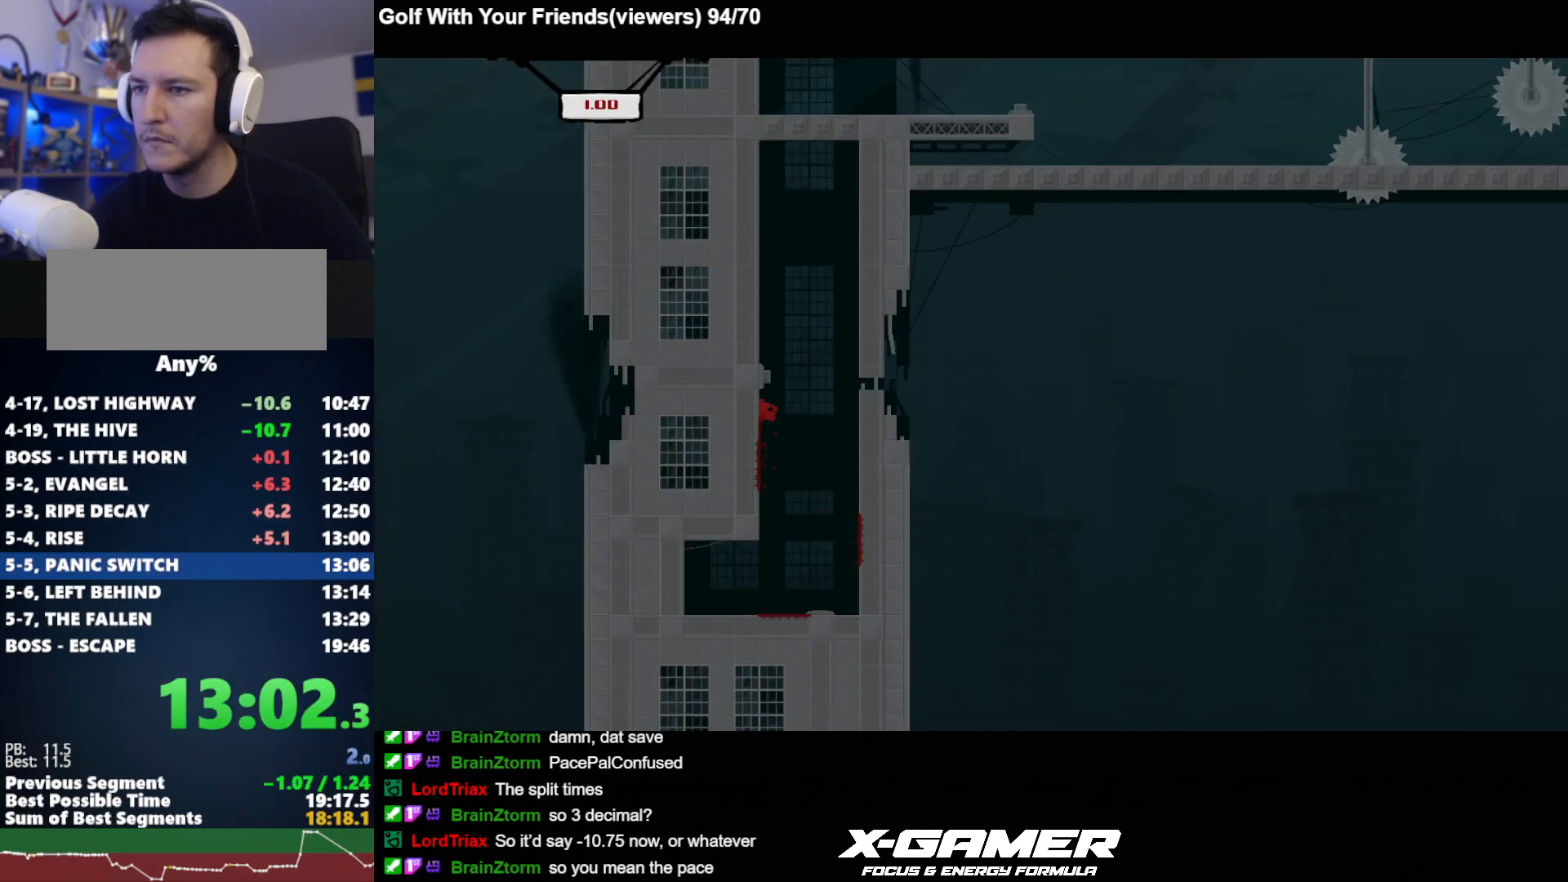
{"keys": ["a", "j", "k"], "events": [[100, "d", "down"], [150, "a", "up"], [150, "k", "up"], [200, "k", "down"], [450, "a", "down"], [450, "d", "up"], [450, "k", "up"], [483, "k", "down"]]}
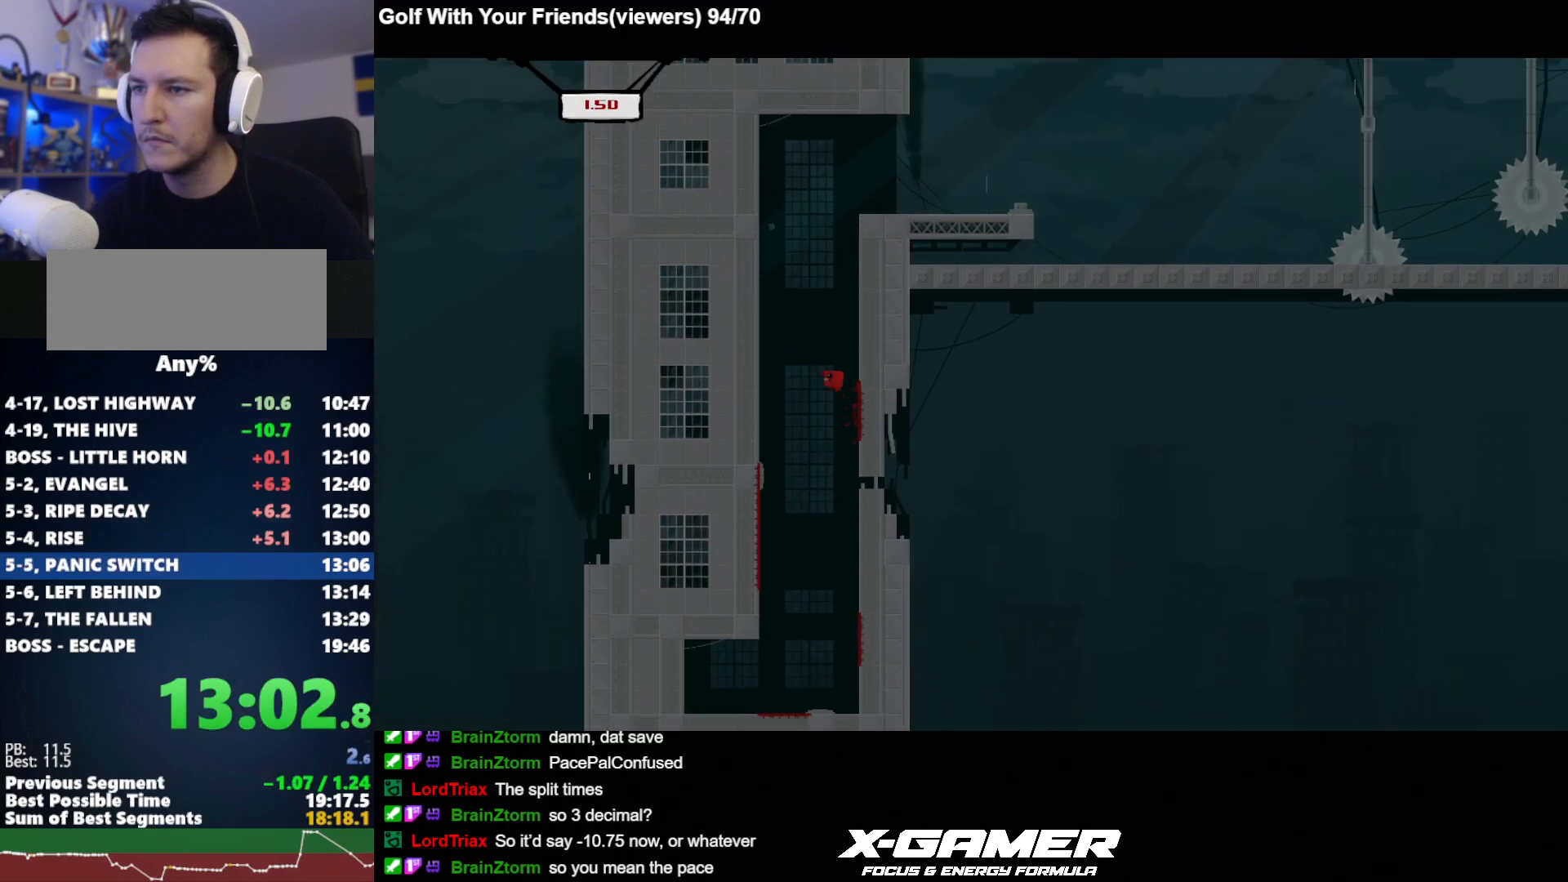
{"keys": ["d", "j", "k"], "events": [[400, "k", "up"], [450, "d", "down"], [450, "k", "down"], [500, "a", "up"]]}
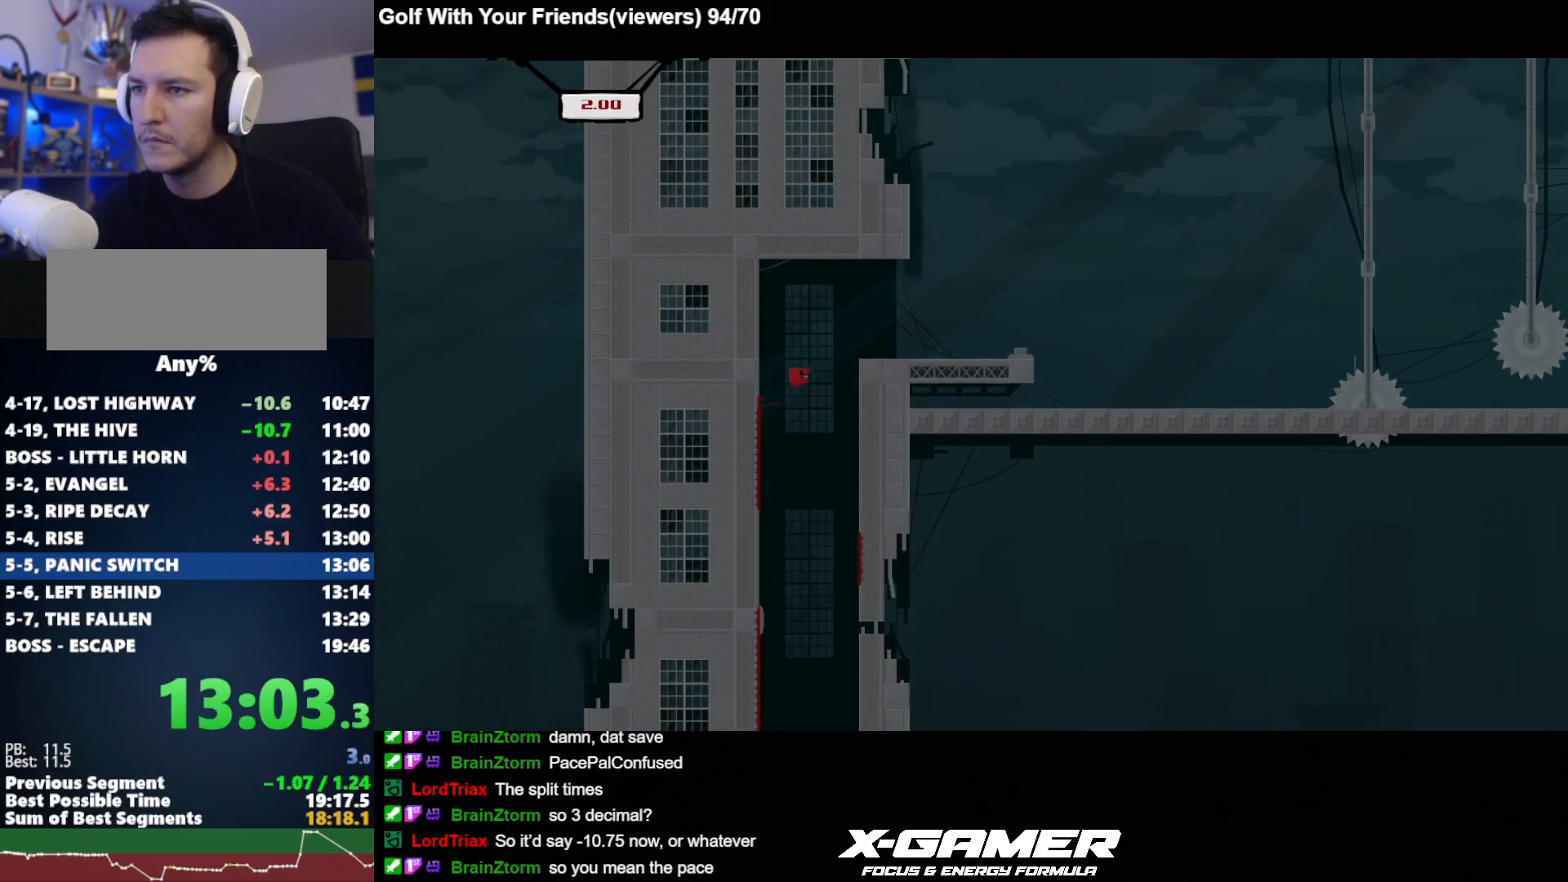
{"keys": ["d", "j"], "events": [[183, "k", "up"]]}
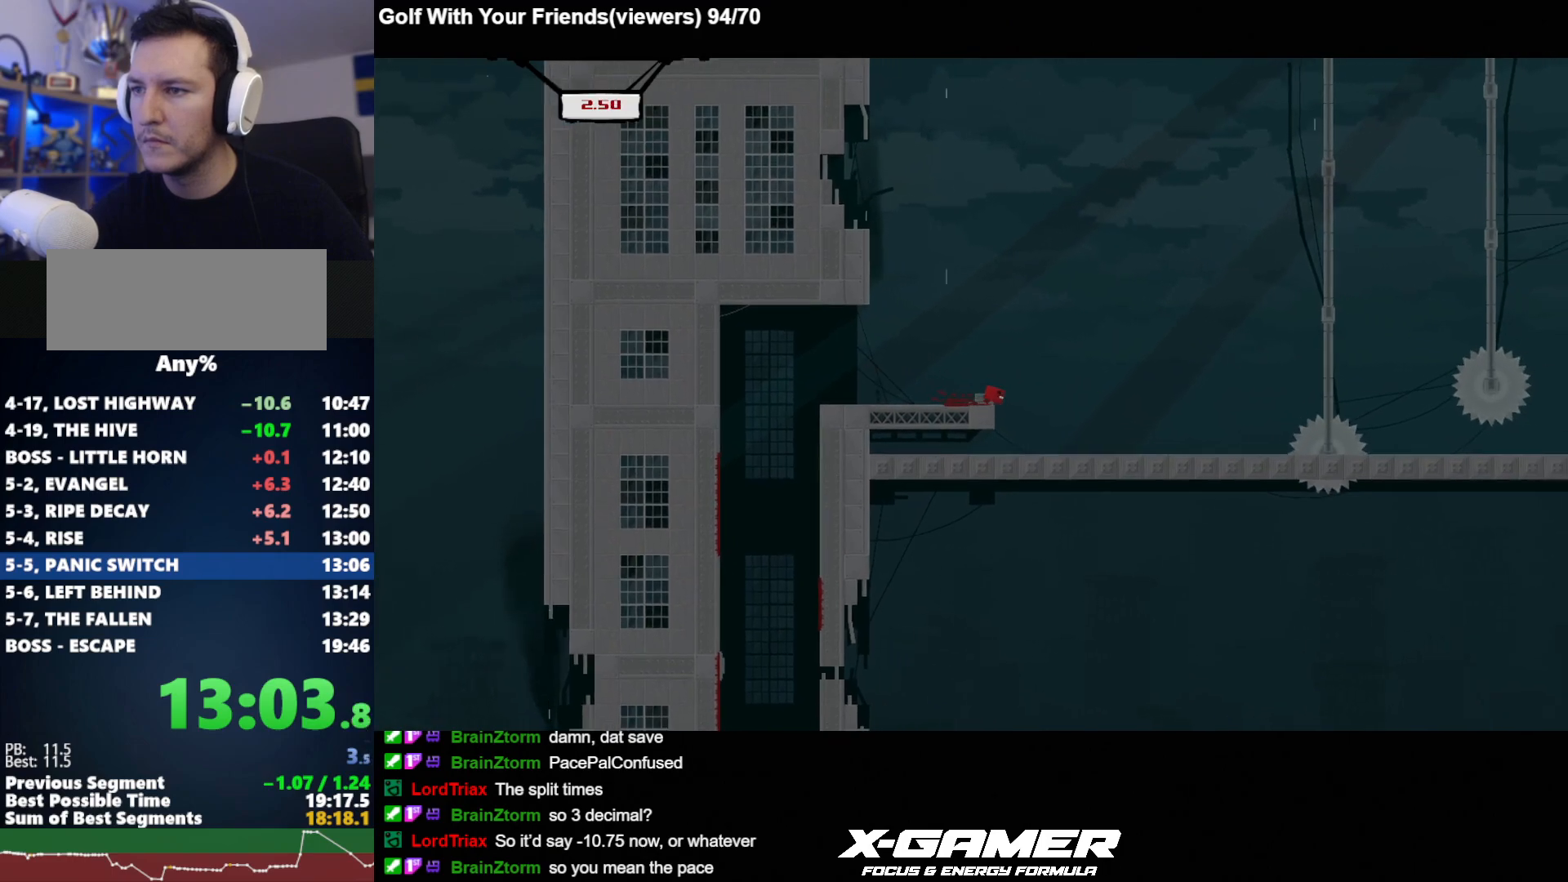
{"keys": ["d", "j", "k"], "events": [[483, "k", "down"]]}